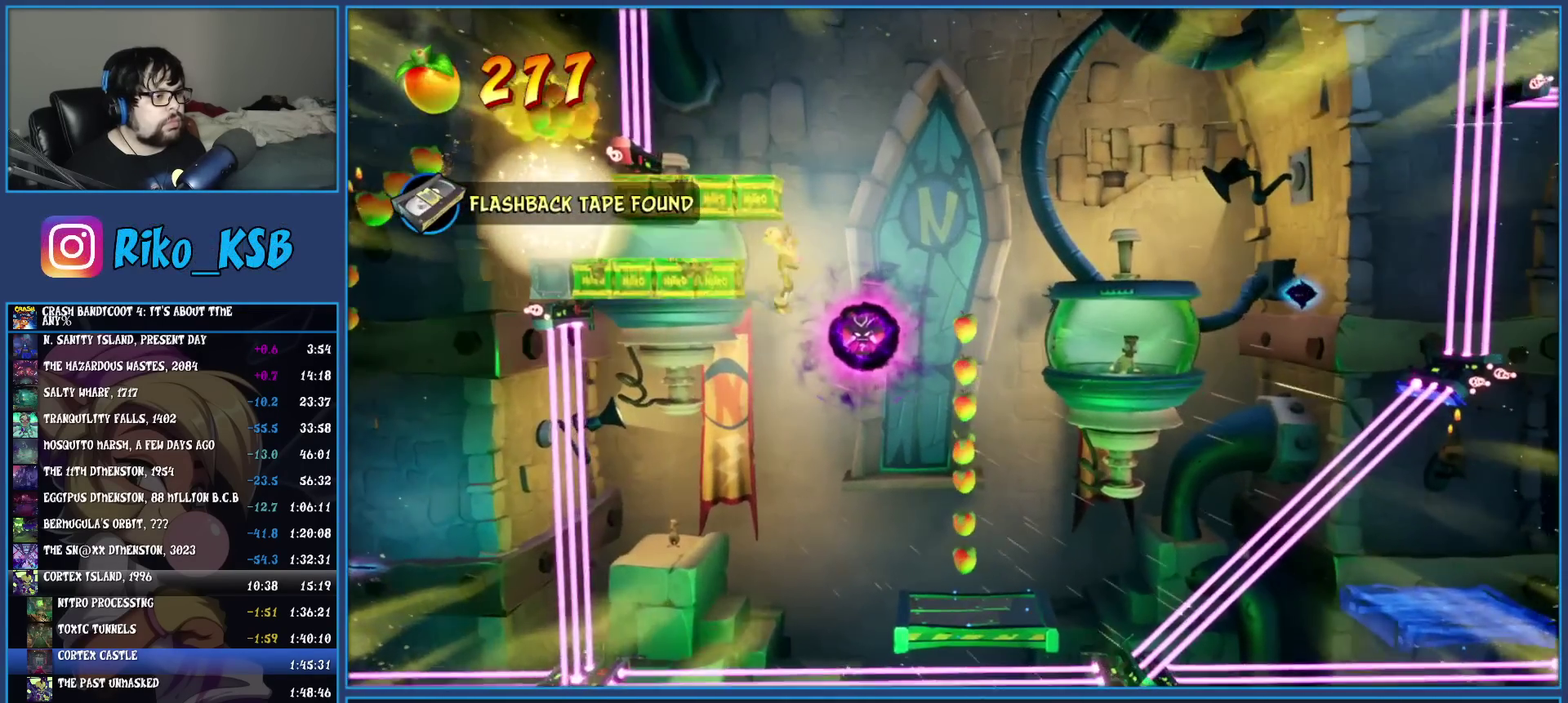
Gameplay with a controller (PlayStation layout); each line is a JSON object with the inputs held at the frame after it. "events" lists button and stick changes between this image and that frame as [ms after this image, input, new state], when the widget could be followed in between. Not read: L3 R3 right_stick.
{"buttons": [], "left_stick": "right", "events": []}
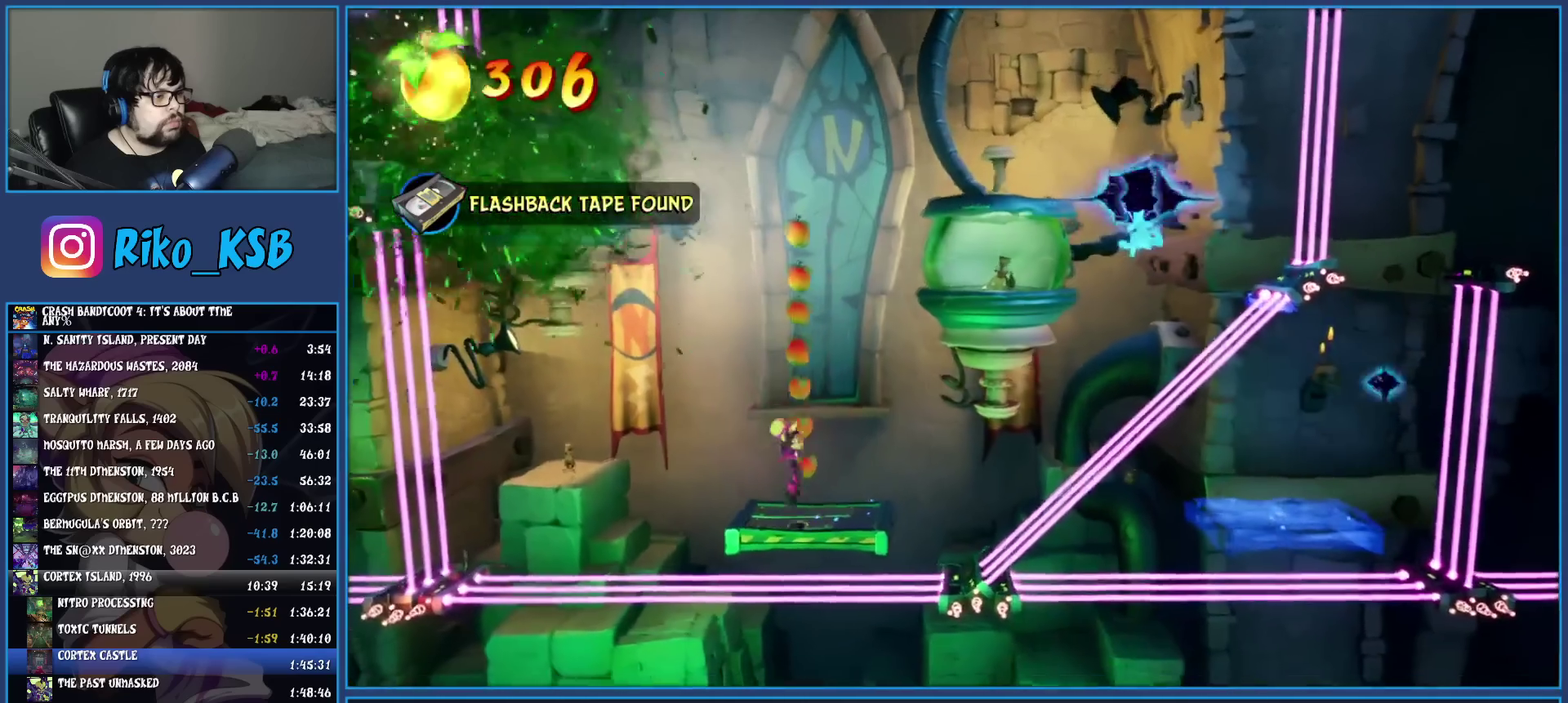
{"buttons": [], "left_stick": "right", "events": [[17, "R1", "down"], [100, "CROSS", "down"], [183, "R1", "up"], [200, "CROSS", "up"], [267, "TRIANGLE", "down"], [367, "TRIANGLE", "up"]]}
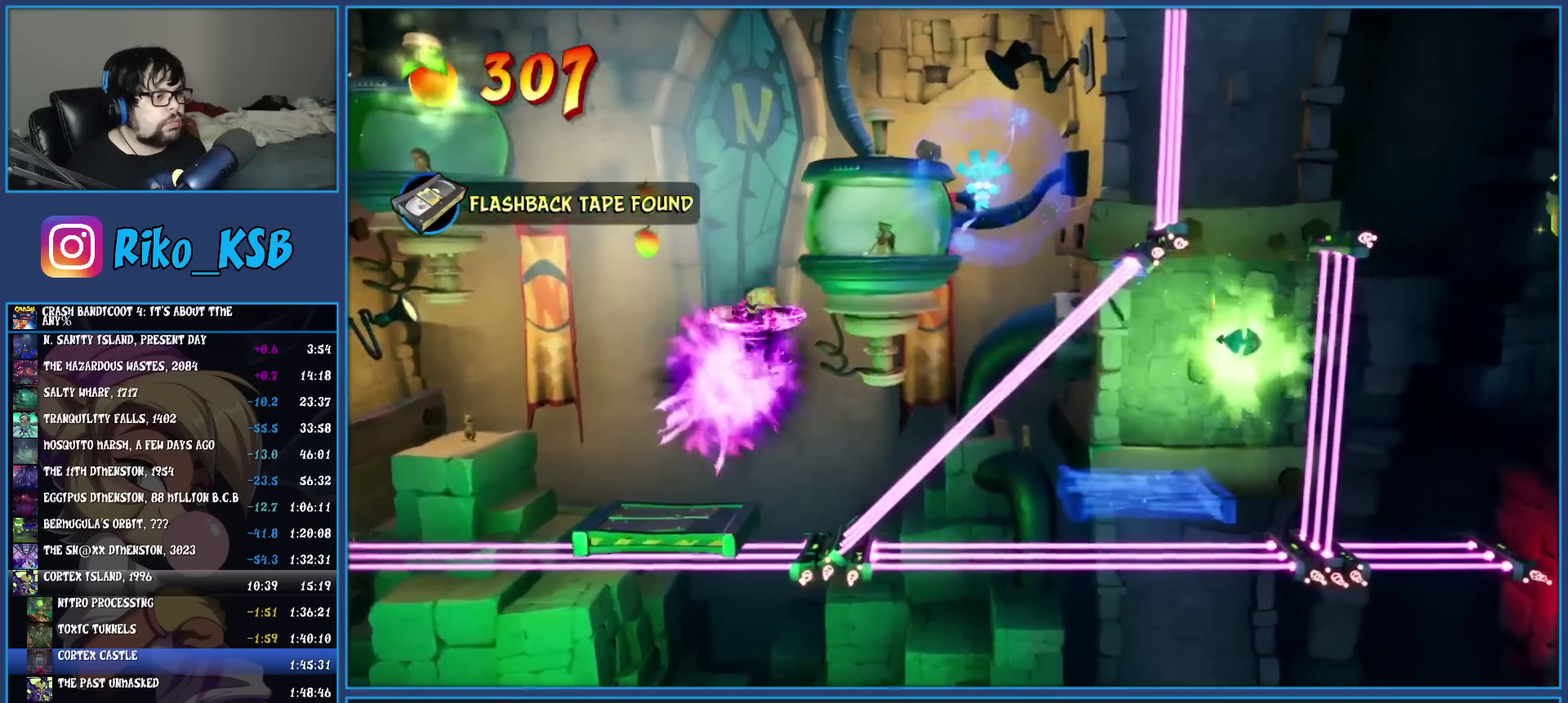
{"buttons": ["CROSS"], "left_stick": "right", "events": [[417, "CROSS", "down"]]}
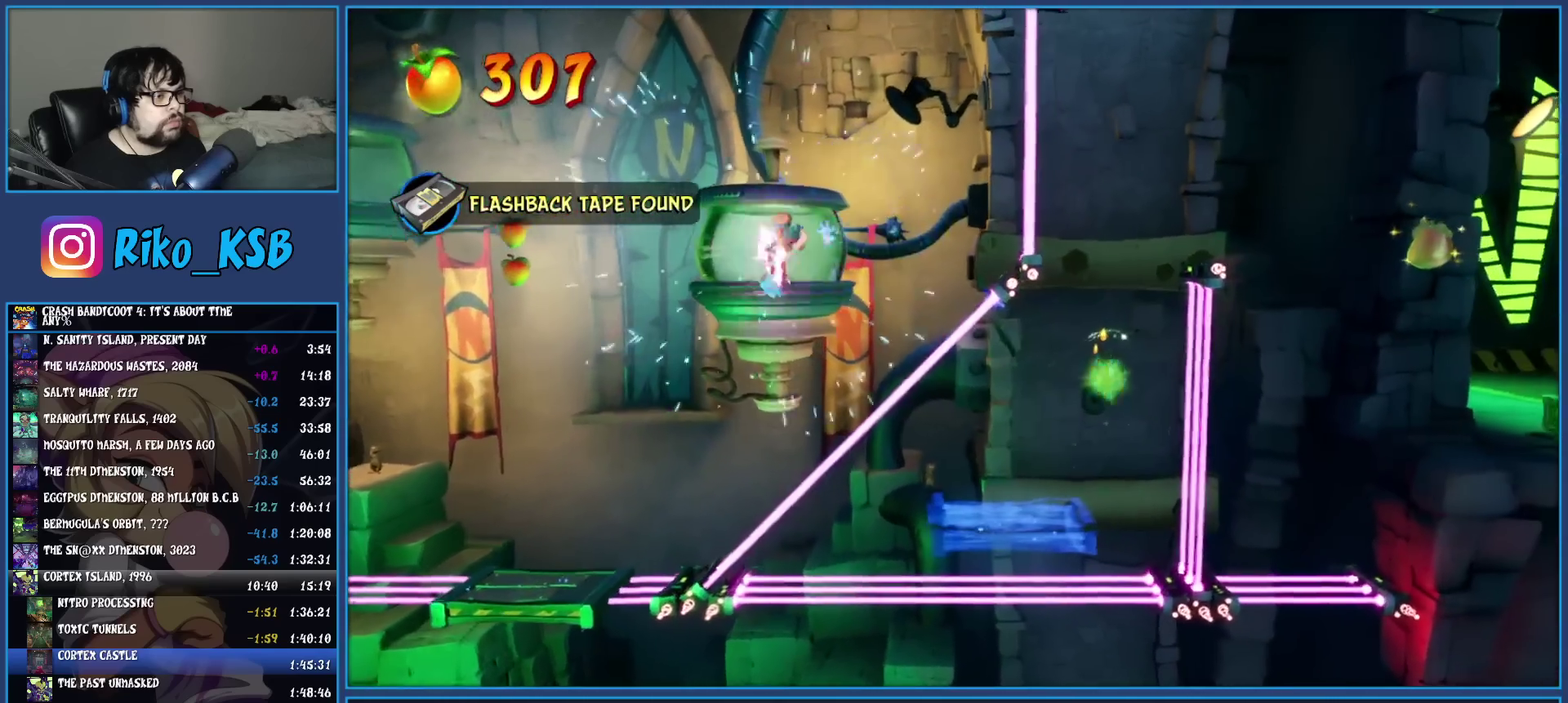
{"buttons": [], "left_stick": "right", "events": [[17, "CROSS", "up"], [83, "TRIANGLE", "down"], [183, "TRIANGLE", "up"], [433, "left_stick", "center"], [483, "left_stick", "right"]]}
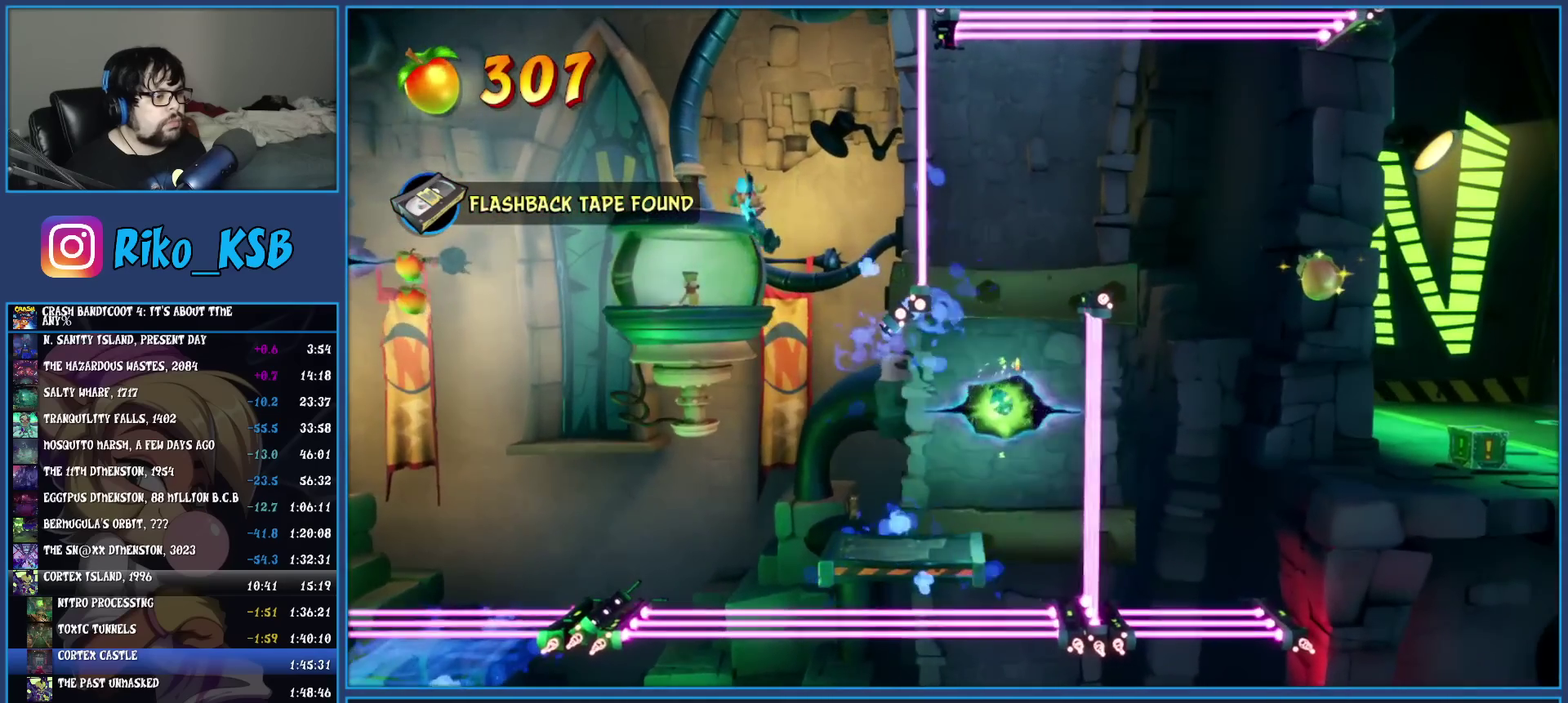
{"buttons": [], "left_stick": "right", "events": [[267, "left_stick", "center"], [317, "left_stick", "right"]]}
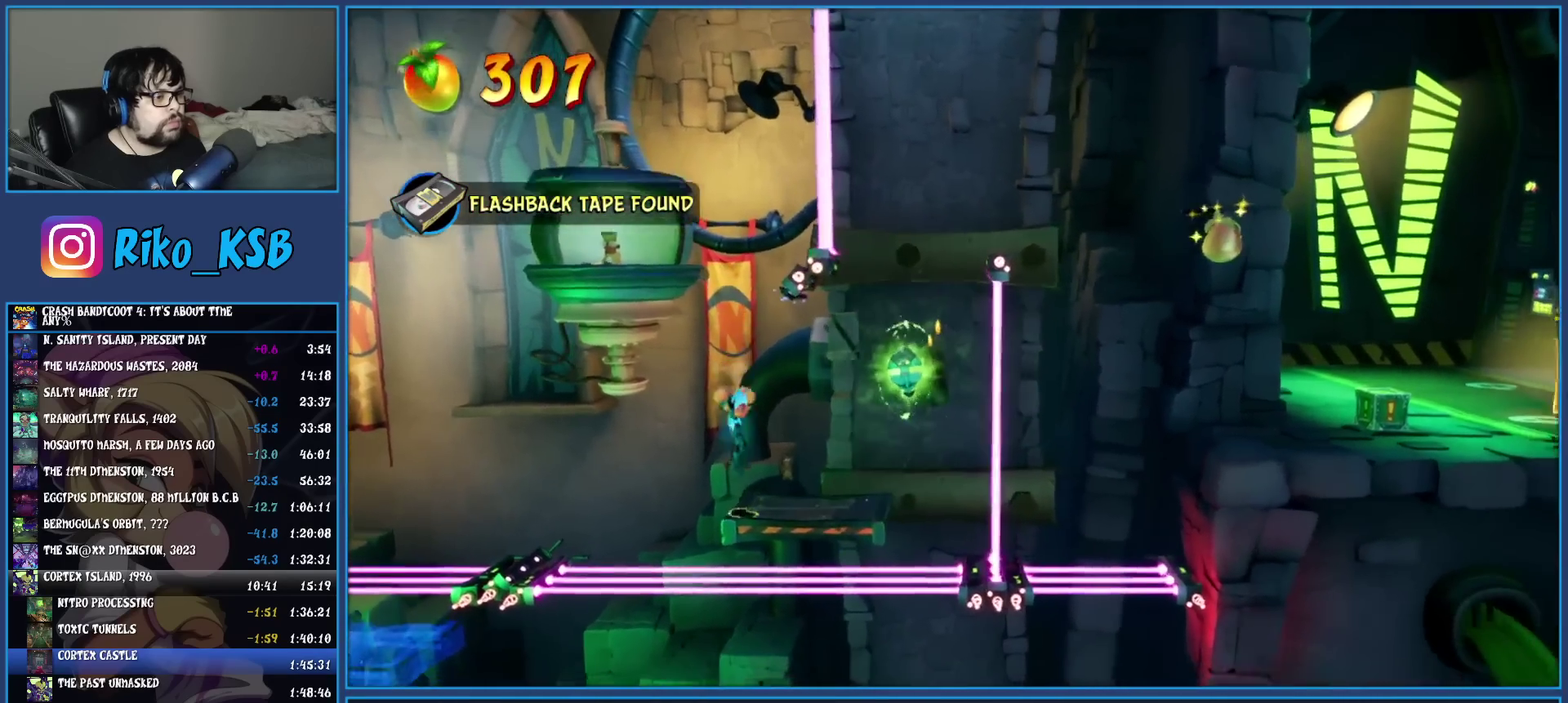
{"buttons": ["TRIANGLE"], "left_stick": "center", "events": [[67, "CROSS", "down"], [233, "CROSS", "up"], [417, "TRIANGLE", "down"], [450, "left_stick", "center"]]}
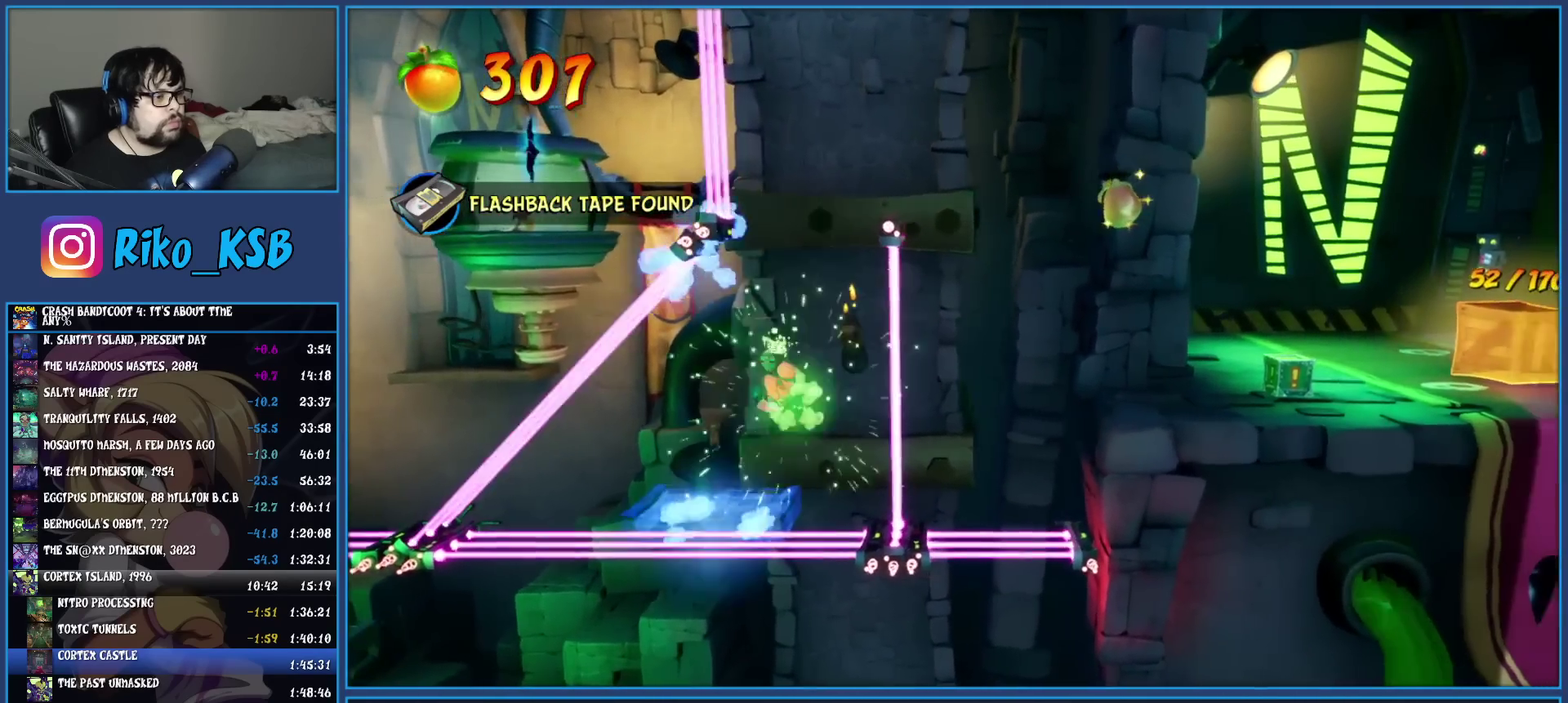
{"buttons": [], "left_stick": "right", "events": [[33, "TRIANGLE", "up"], [300, "left_stick", "right"]]}
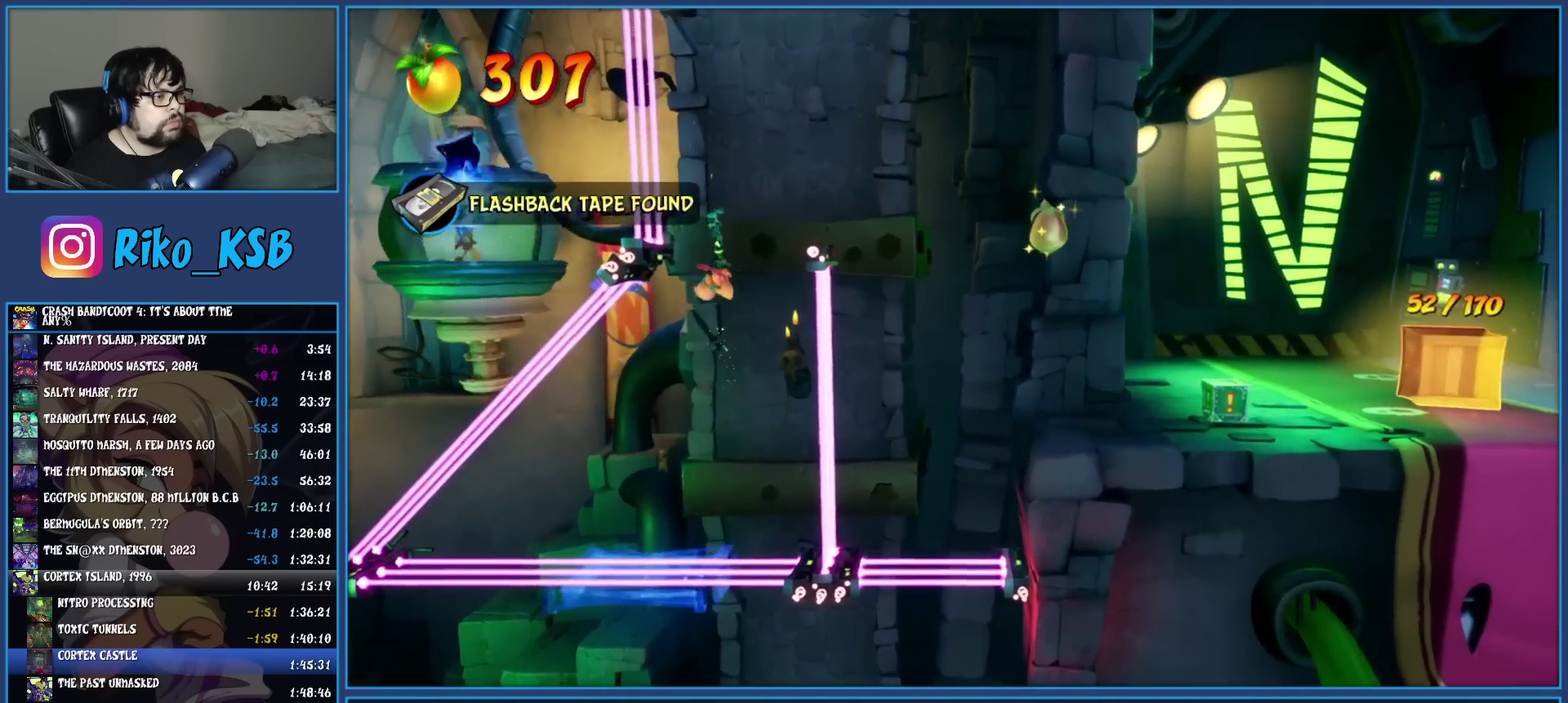
{"buttons": [], "left_stick": "right", "events": [[83, "TRIANGLE", "down"], [233, "TRIANGLE", "up"]]}
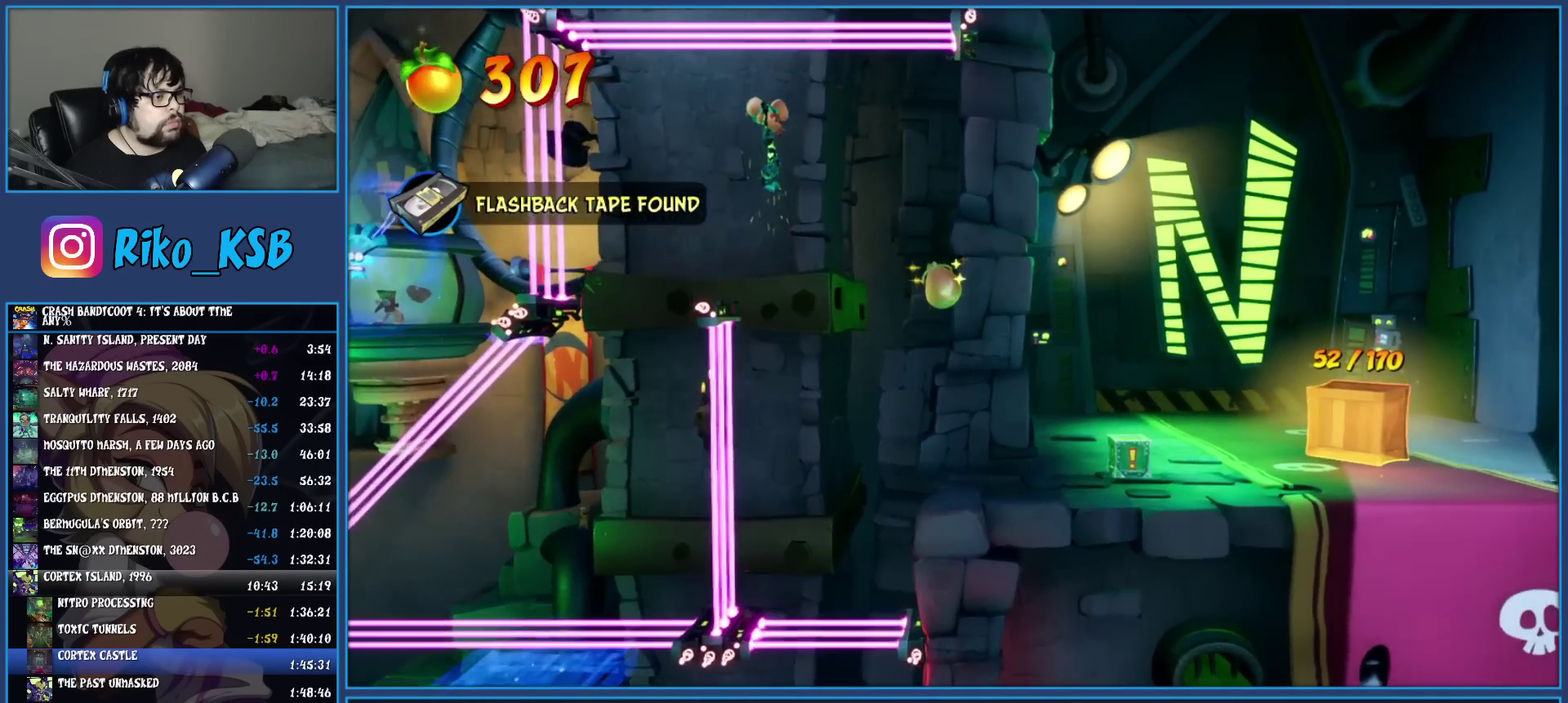
{"buttons": [], "left_stick": "up-right", "events": [[333, "left_stick", "up-right"]]}
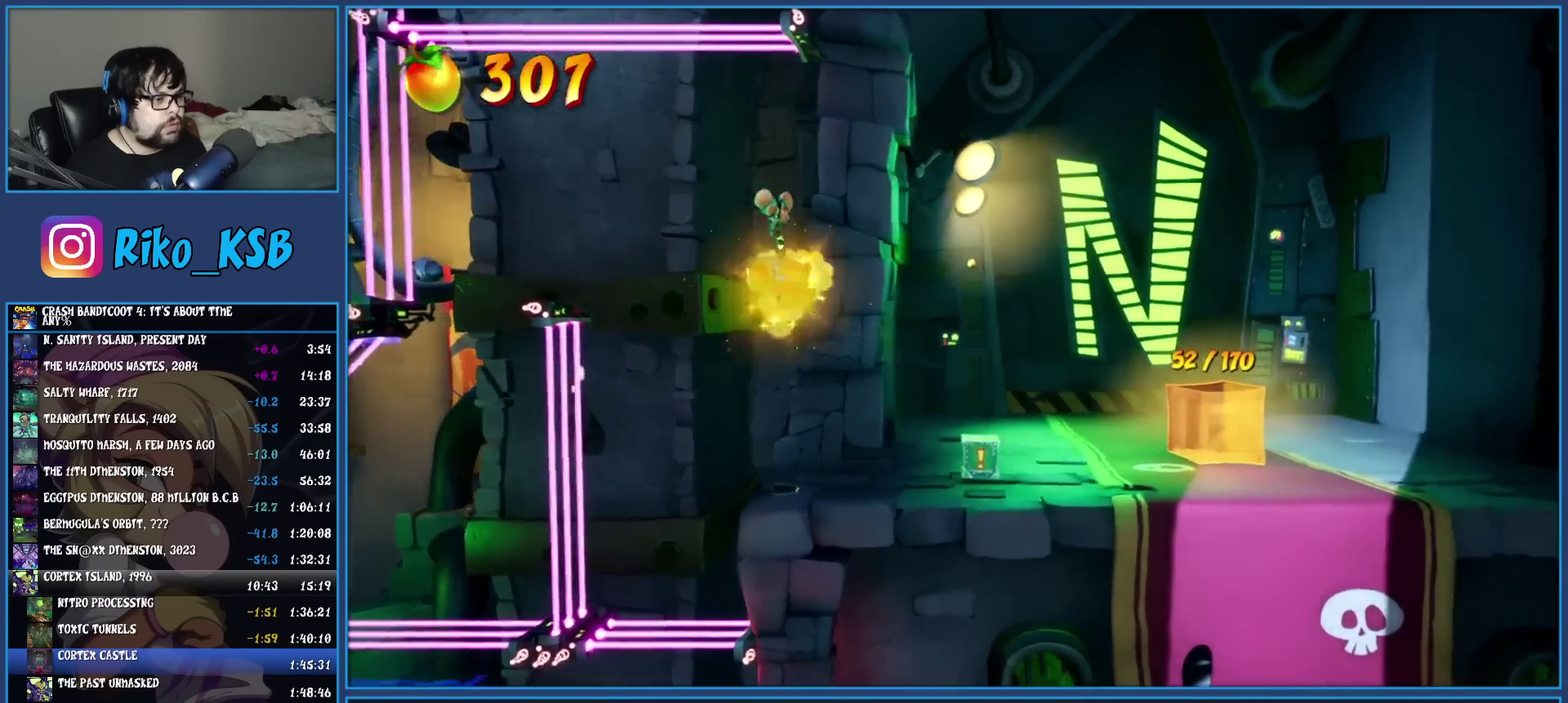
{"buttons": ["SQUARE"], "left_stick": "up-right", "events": [[33, "left_stick", "down-left"], [167, "left_stick", "up-right"], [300, "R1", "down"], [317, "left_stick", "up"], [433, "R1", "up"], [483, "SQUARE", "down"], [483, "left_stick", "up-right"]]}
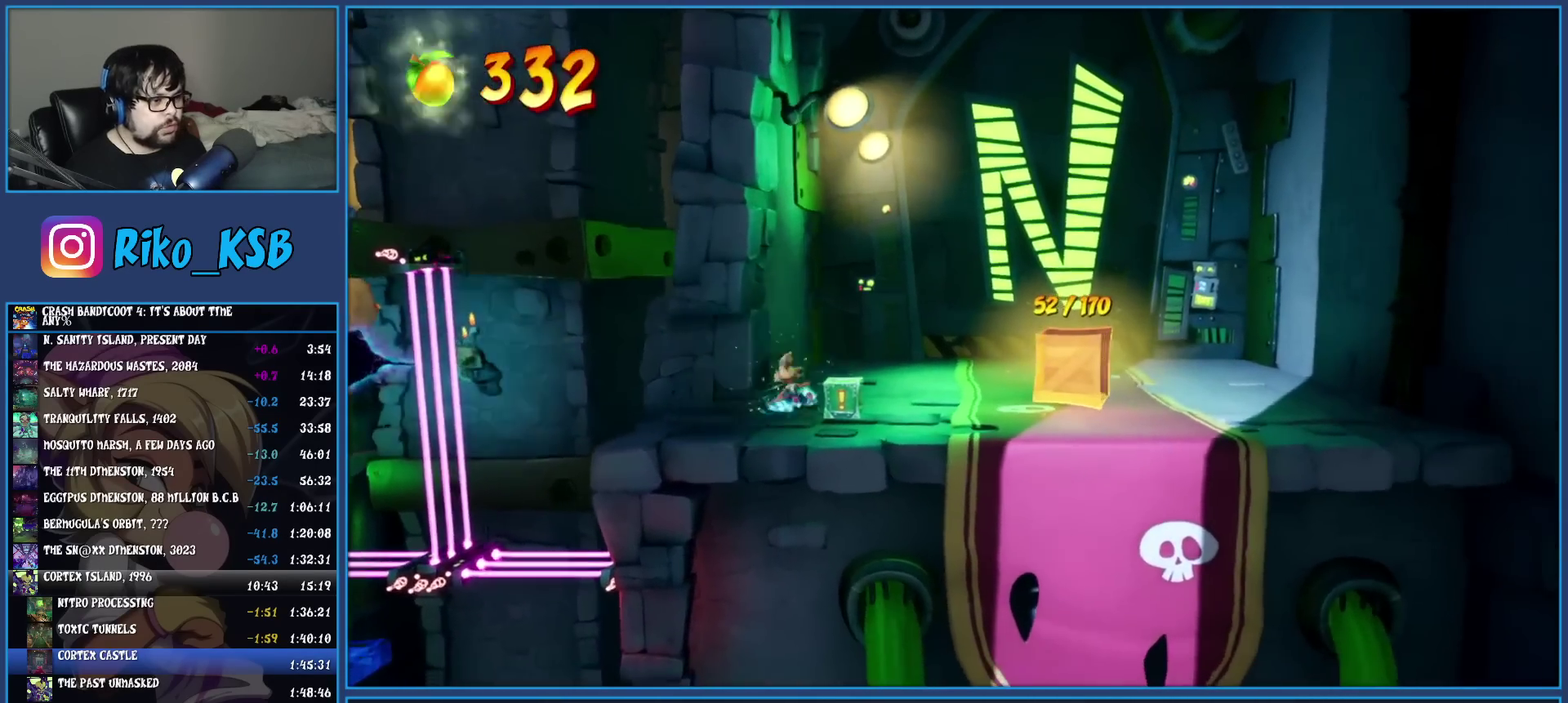
{"buttons": ["SQUARE"], "left_stick": "up-right", "events": [[117, "SQUARE", "up"], [217, "R1", "down"], [333, "R1", "up"], [400, "SQUARE", "down"]]}
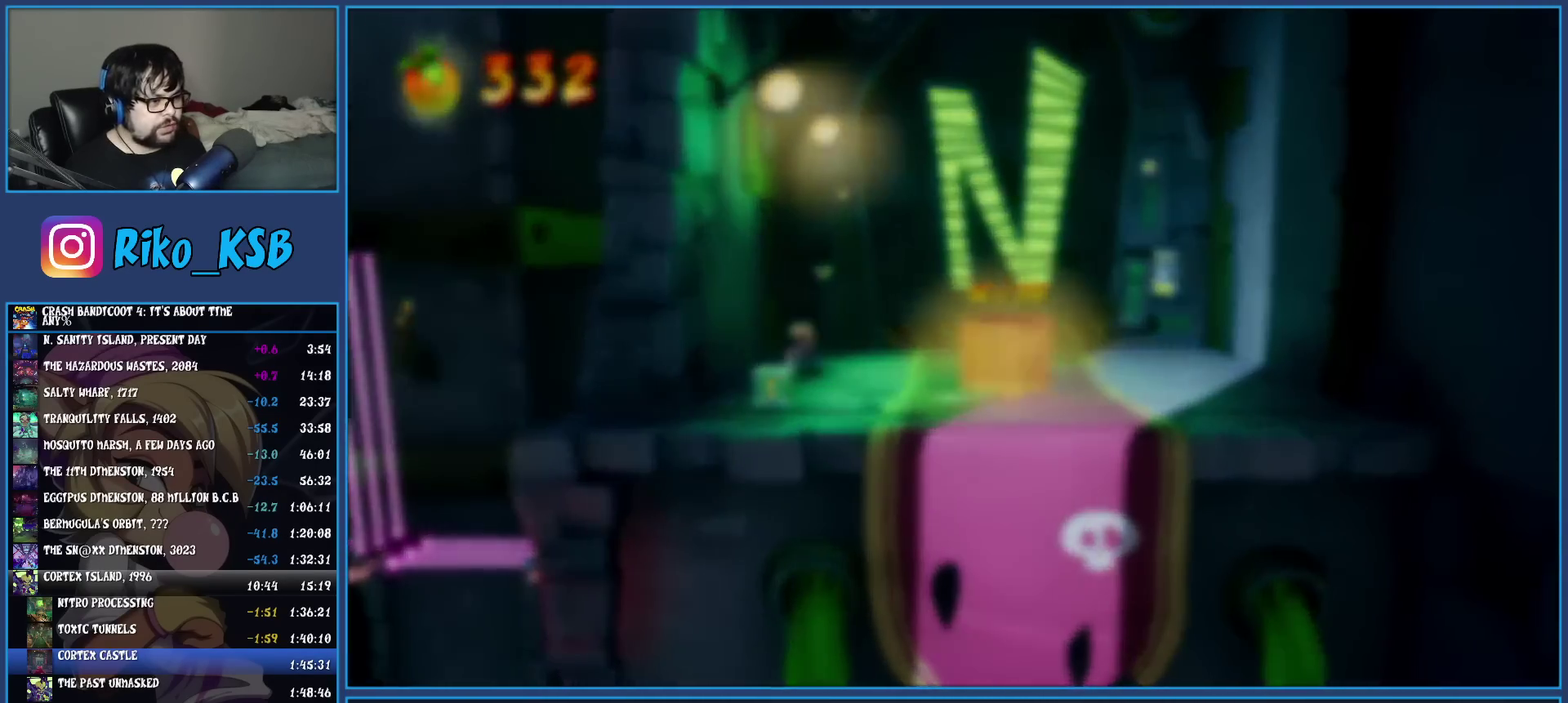
{"buttons": ["CROSS"], "left_stick": "center", "events": [[33, "SQUARE", "up"], [167, "CROSS", "down"], [217, "left_stick", "center"], [267, "CROSS", "up"], [350, "CROSS", "down"], [433, "CROSS", "up"], [500, "CROSS", "down"]]}
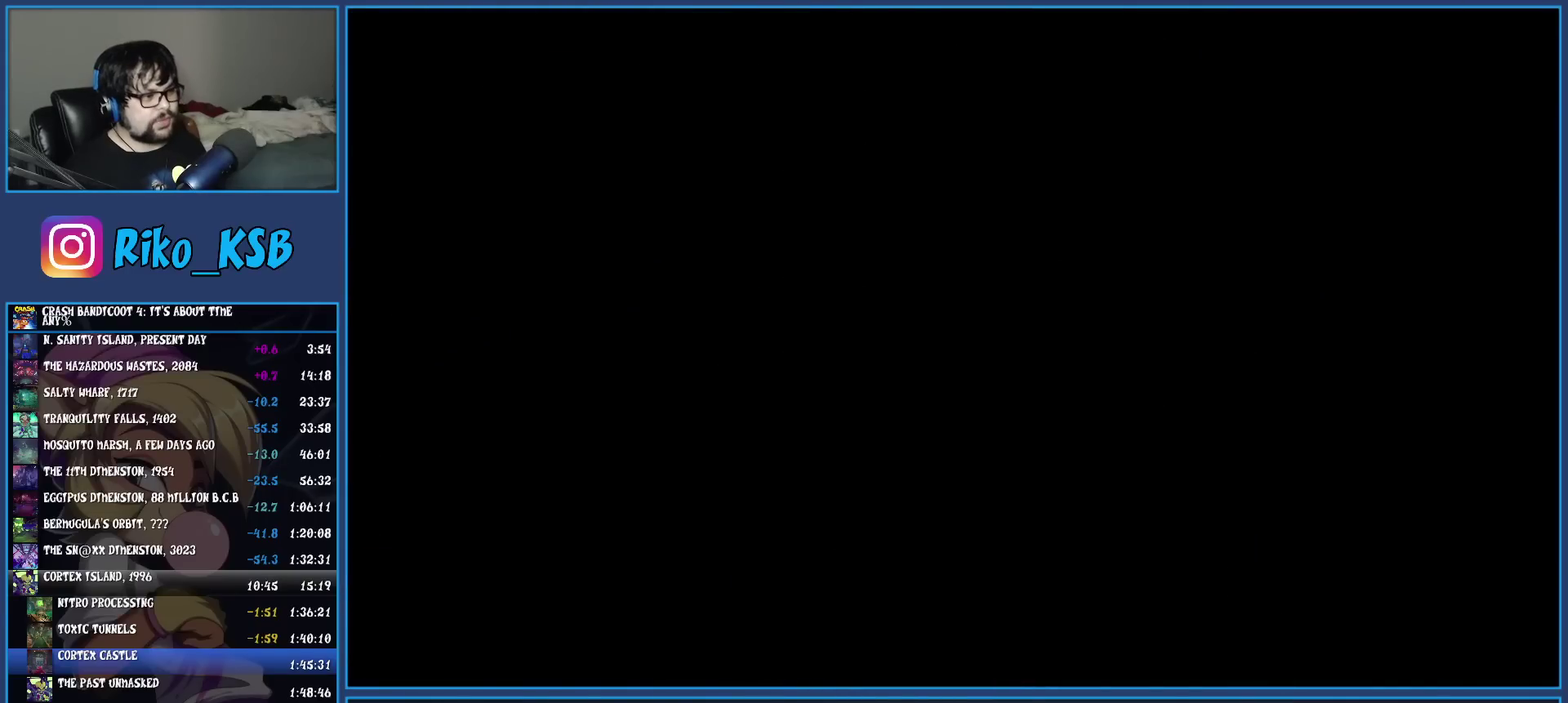
{"buttons": ["CROSS"], "left_stick": "center", "events": [[67, "CROSS", "up"], [150, "CROSS", "down"], [233, "CROSS", "up"], [300, "CROSS", "down"], [383, "CROSS", "up"], [467, "CROSS", "down"]]}
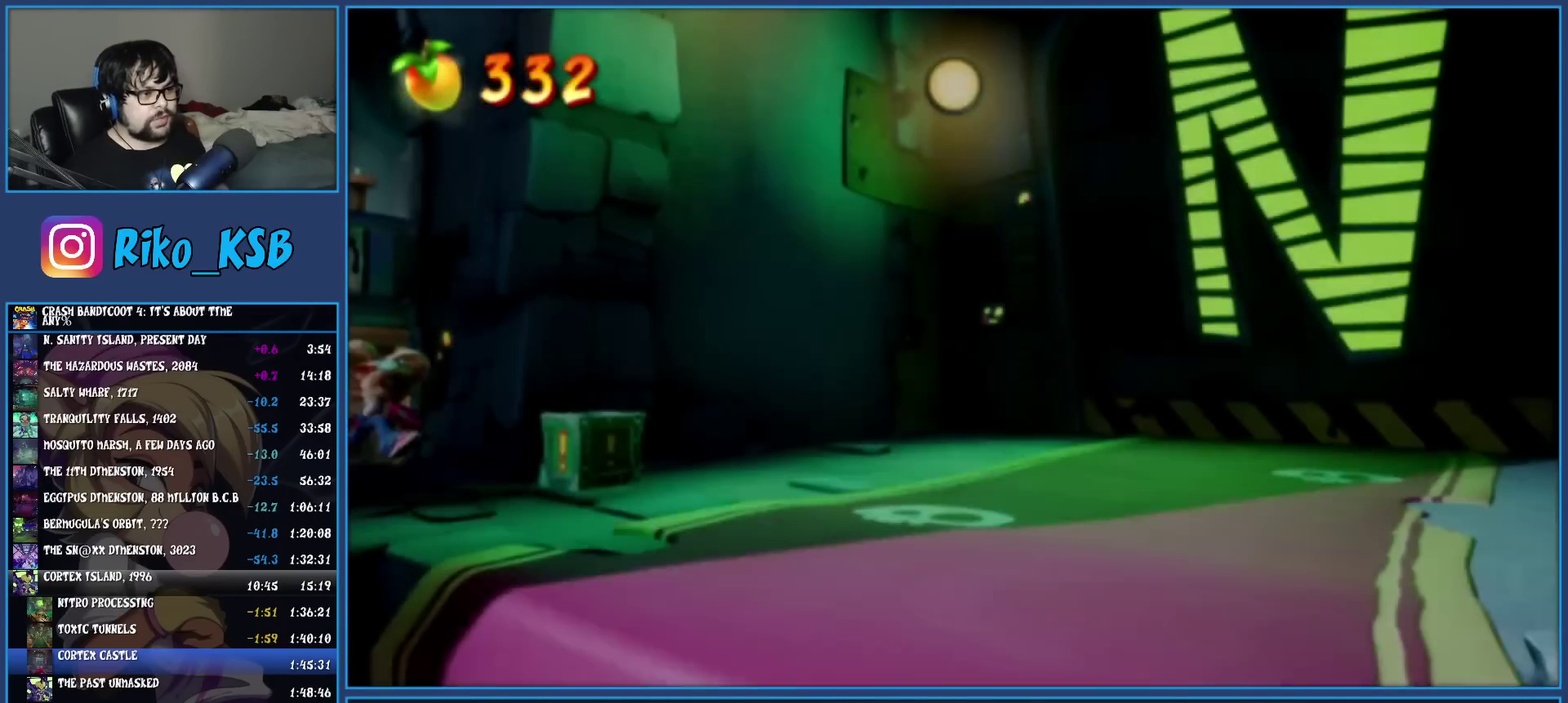
{"buttons": ["CROSS"], "left_stick": "center", "events": [[33, "CROSS", "up"], [117, "CROSS", "down"], [200, "CROSS", "up"], [283, "CROSS", "down"], [383, "CROSS", "up"], [450, "CROSS", "down"]]}
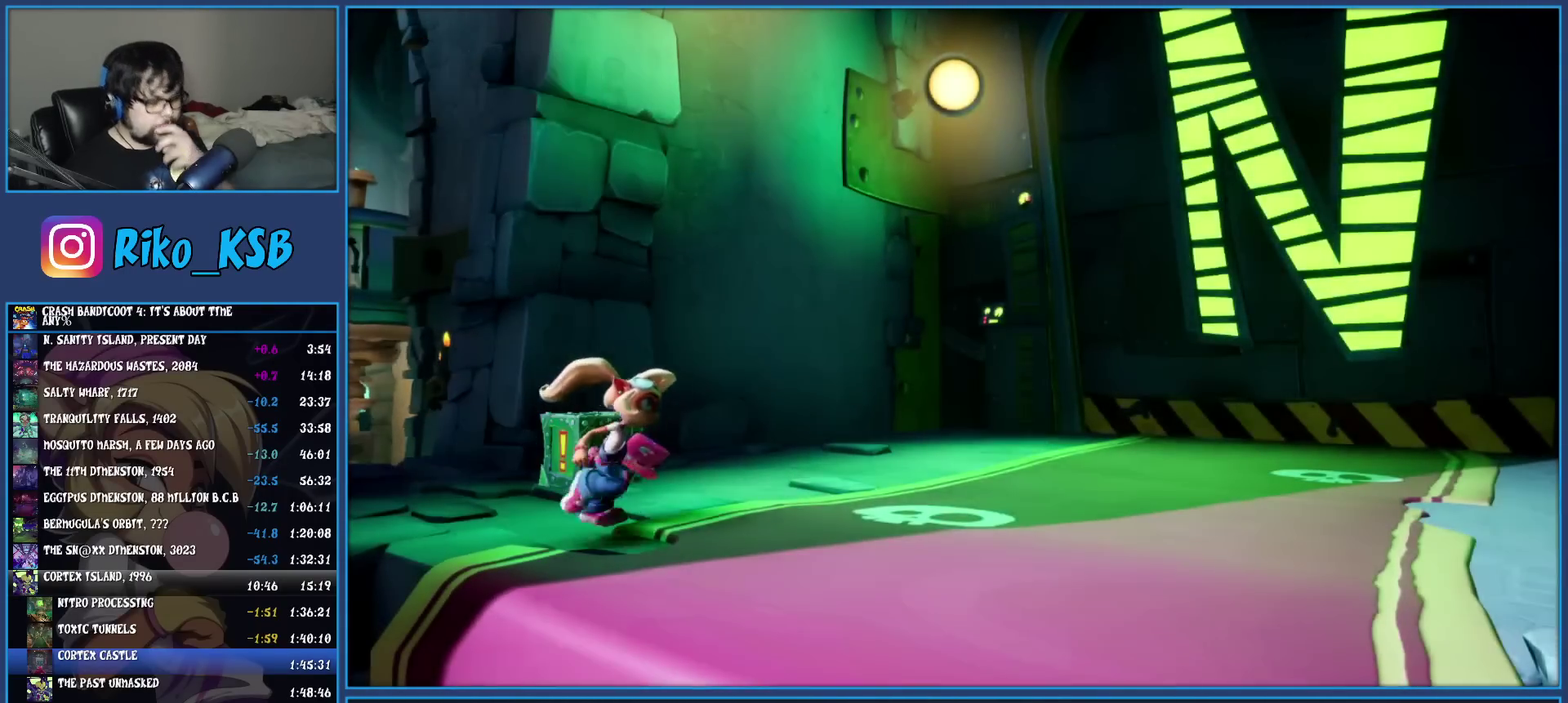
{"buttons": ["CROSS"], "left_stick": "center", "events": [[50, "CROSS", "up"], [117, "CROSS", "down"], [217, "CROSS", "up"], [283, "CROSS", "down"], [383, "CROSS", "up"], [450, "CROSS", "down"]]}
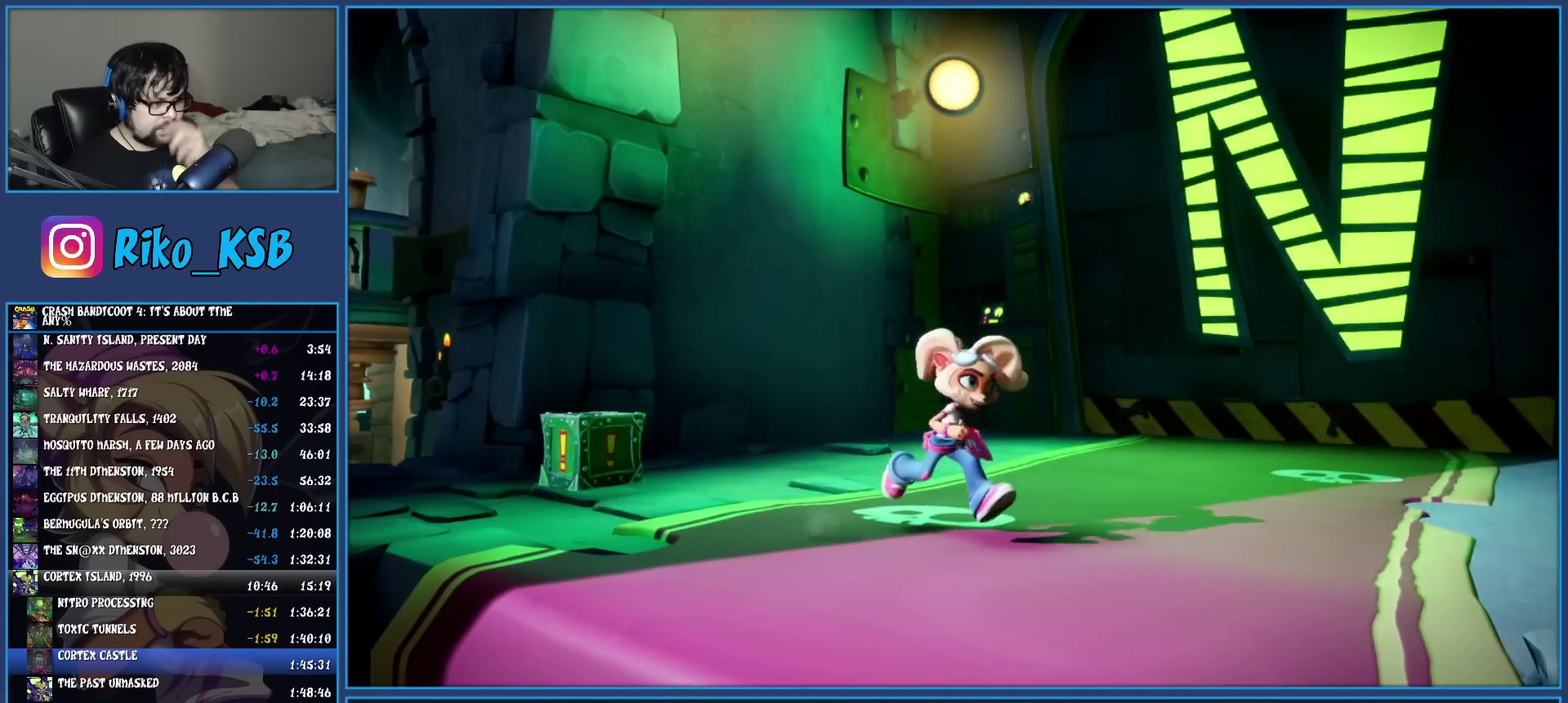
{"buttons": ["CROSS"], "left_stick": "center", "events": [[50, "CROSS", "up"], [117, "CROSS", "down"], [217, "CROSS", "up"], [283, "CROSS", "down"], [383, "CROSS", "up"], [450, "CROSS", "down"]]}
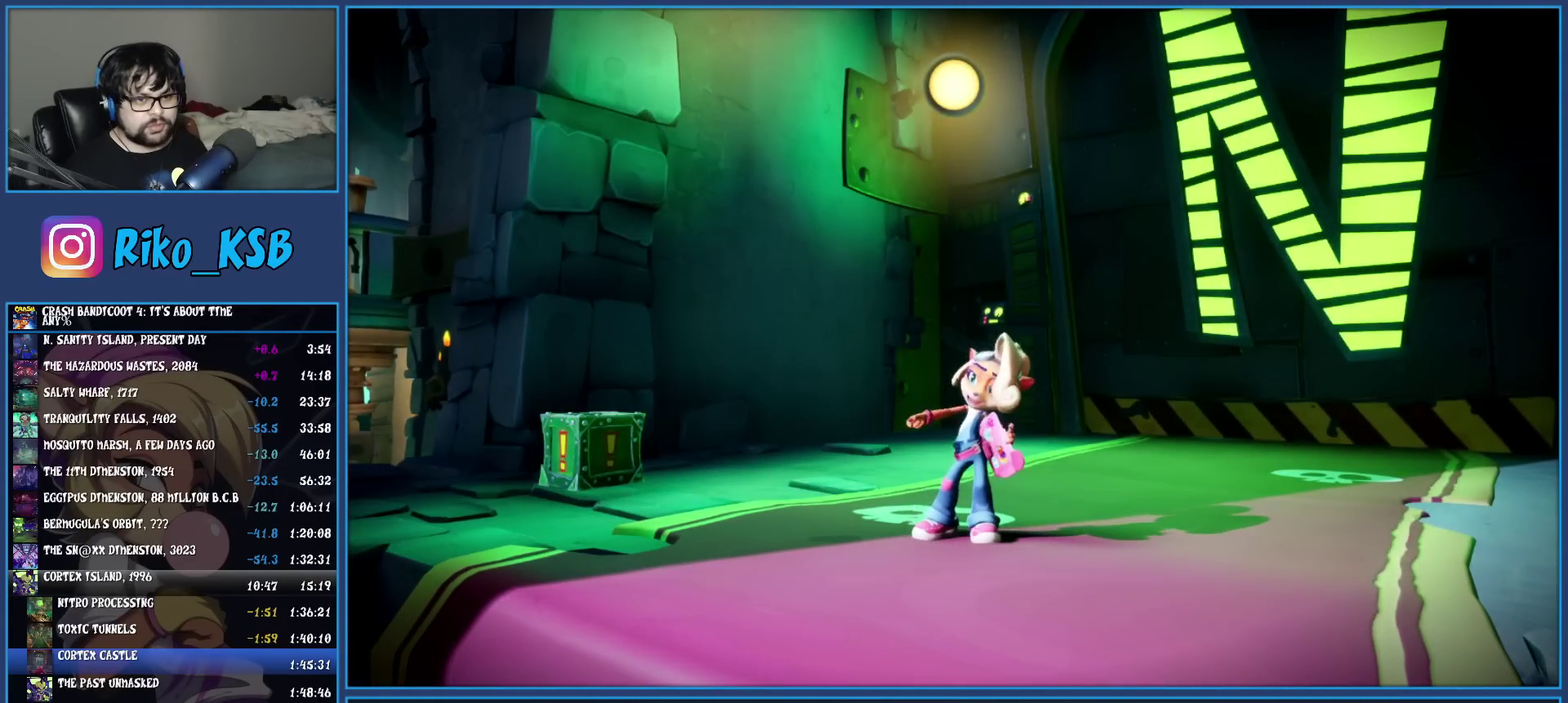
{"buttons": ["CROSS"], "left_stick": "center", "events": [[50, "CROSS", "up"], [117, "CROSS", "down"], [200, "CROSS", "up"], [283, "CROSS", "down"], [367, "CROSS", "up"], [433, "CROSS", "down"]]}
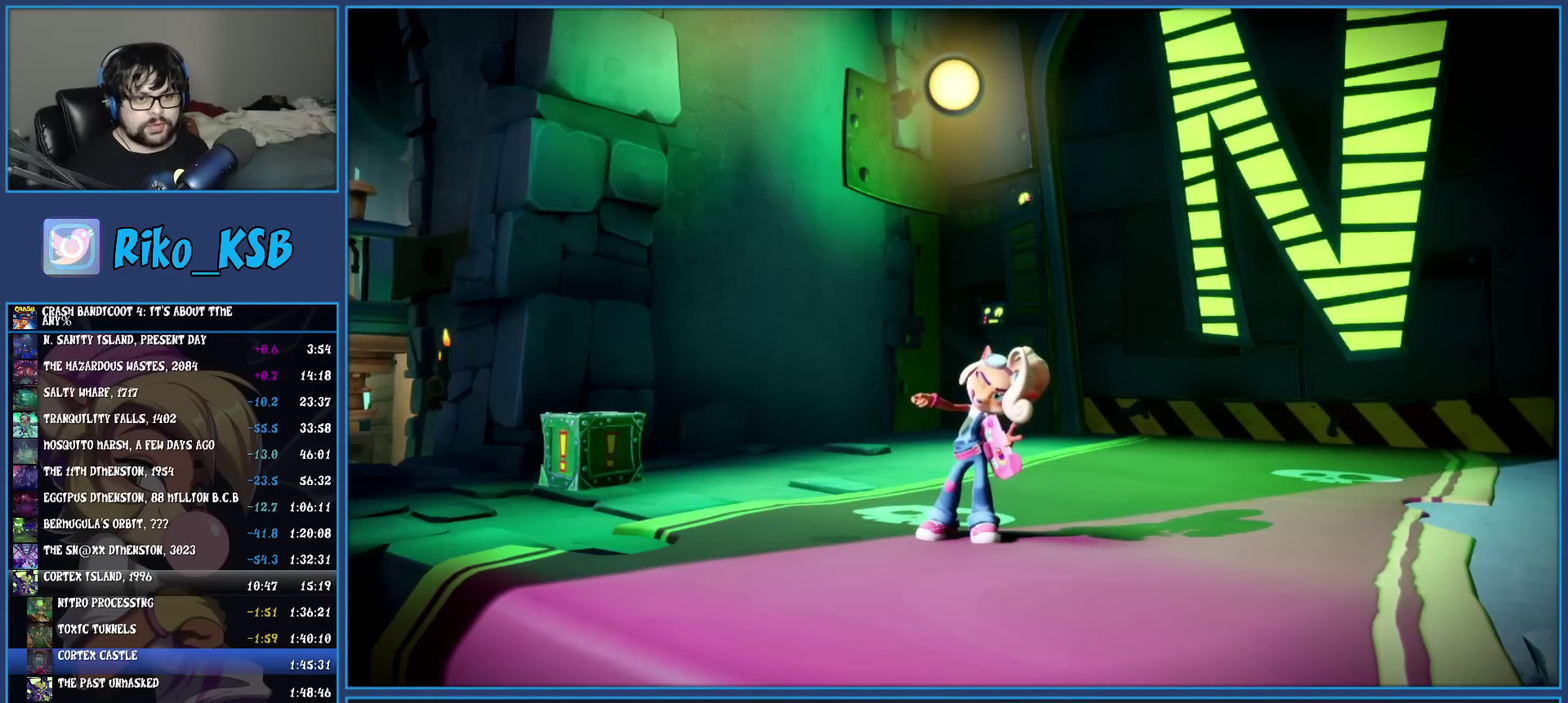
{"buttons": ["CROSS"], "left_stick": "center", "events": [[33, "CROSS", "up"], [83, "CROSS", "down"], [200, "CROSS", "up"], [250, "CROSS", "down"], [367, "CROSS", "up"], [433, "CROSS", "down"]]}
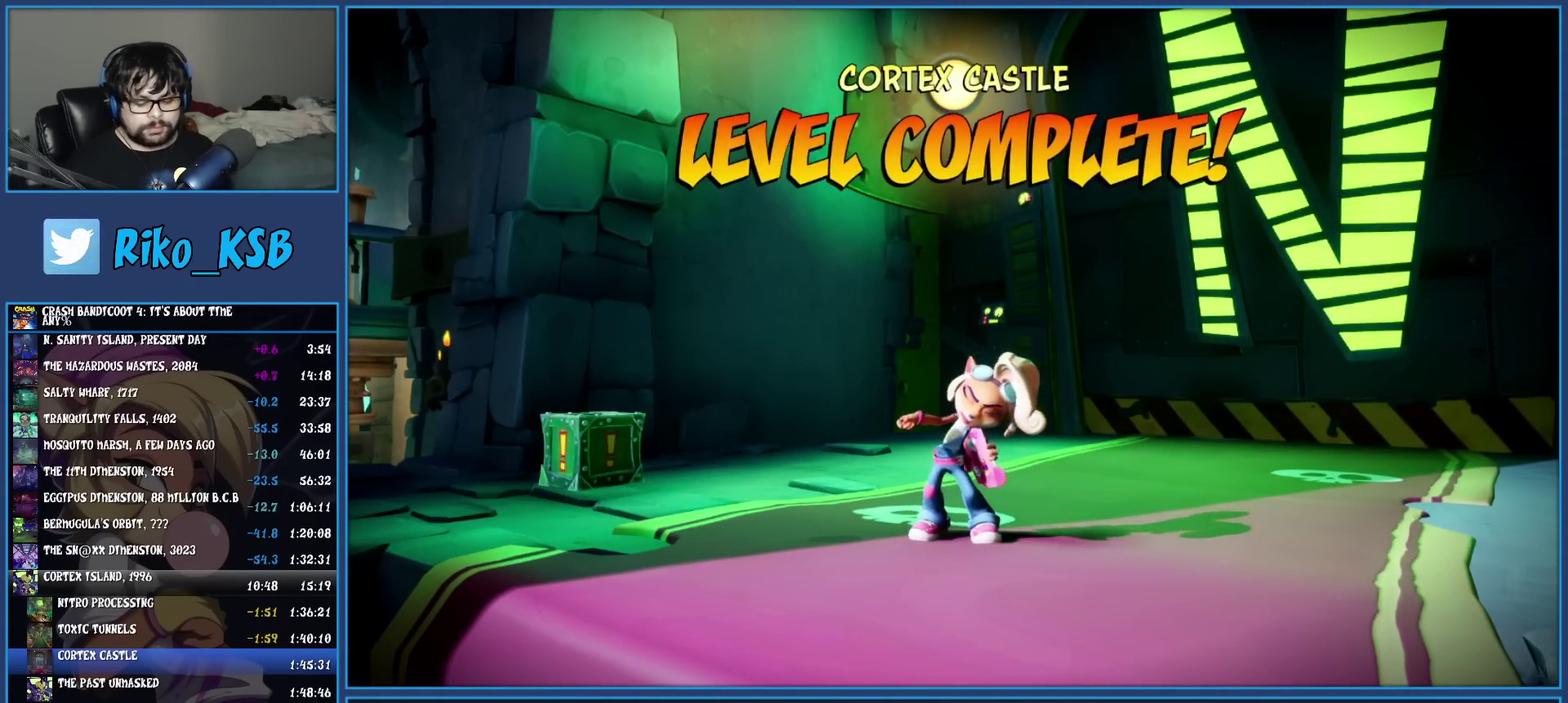
{"buttons": ["CROSS"], "left_stick": "center", "events": [[33, "CROSS", "up"], [100, "CROSS", "down"], [200, "CROSS", "up"], [267, "CROSS", "down"], [367, "CROSS", "up"], [433, "CROSS", "down"]]}
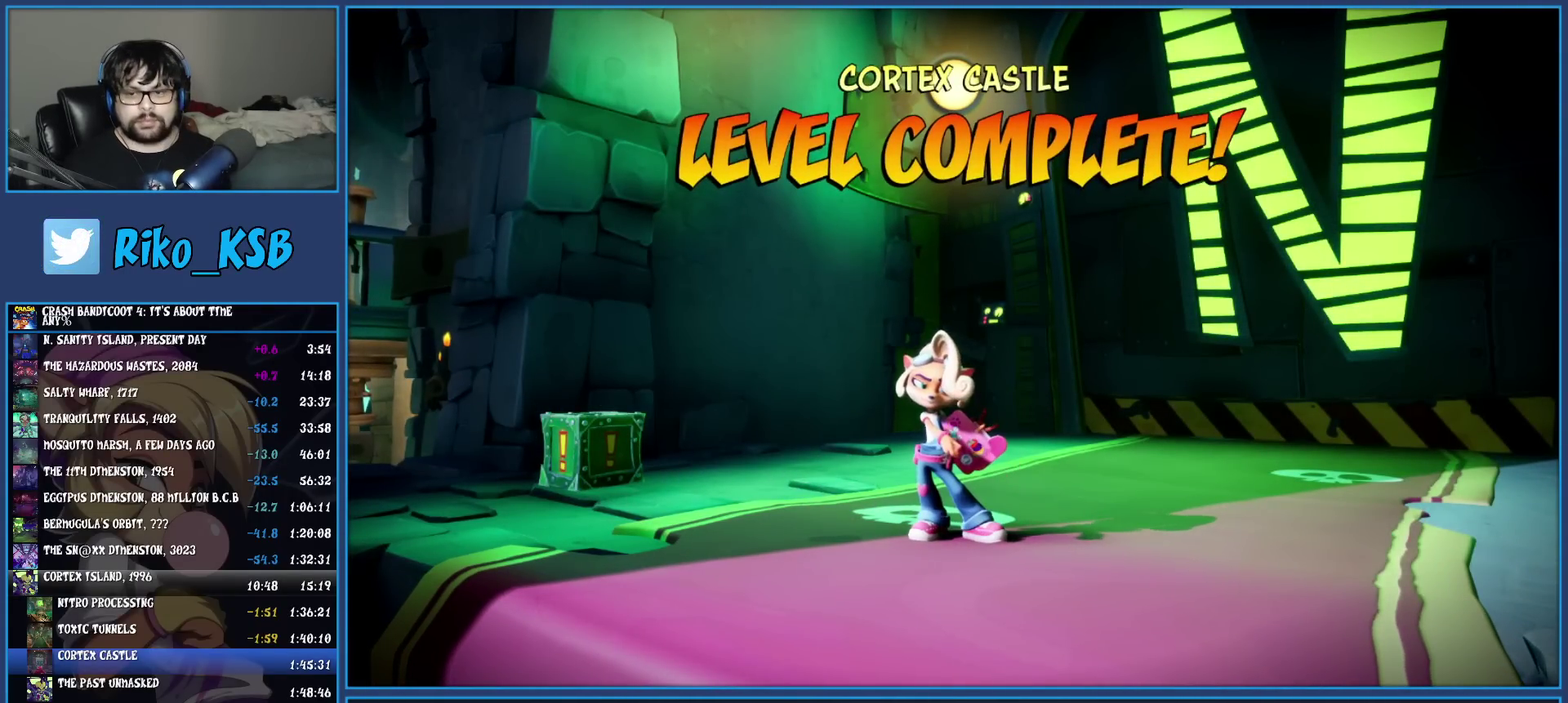
{"buttons": ["CROSS"], "left_stick": "center", "events": [[33, "CROSS", "up"], [100, "CROSS", "down"], [183, "CROSS", "up"], [250, "CROSS", "down"], [350, "CROSS", "up"], [417, "CROSS", "down"]]}
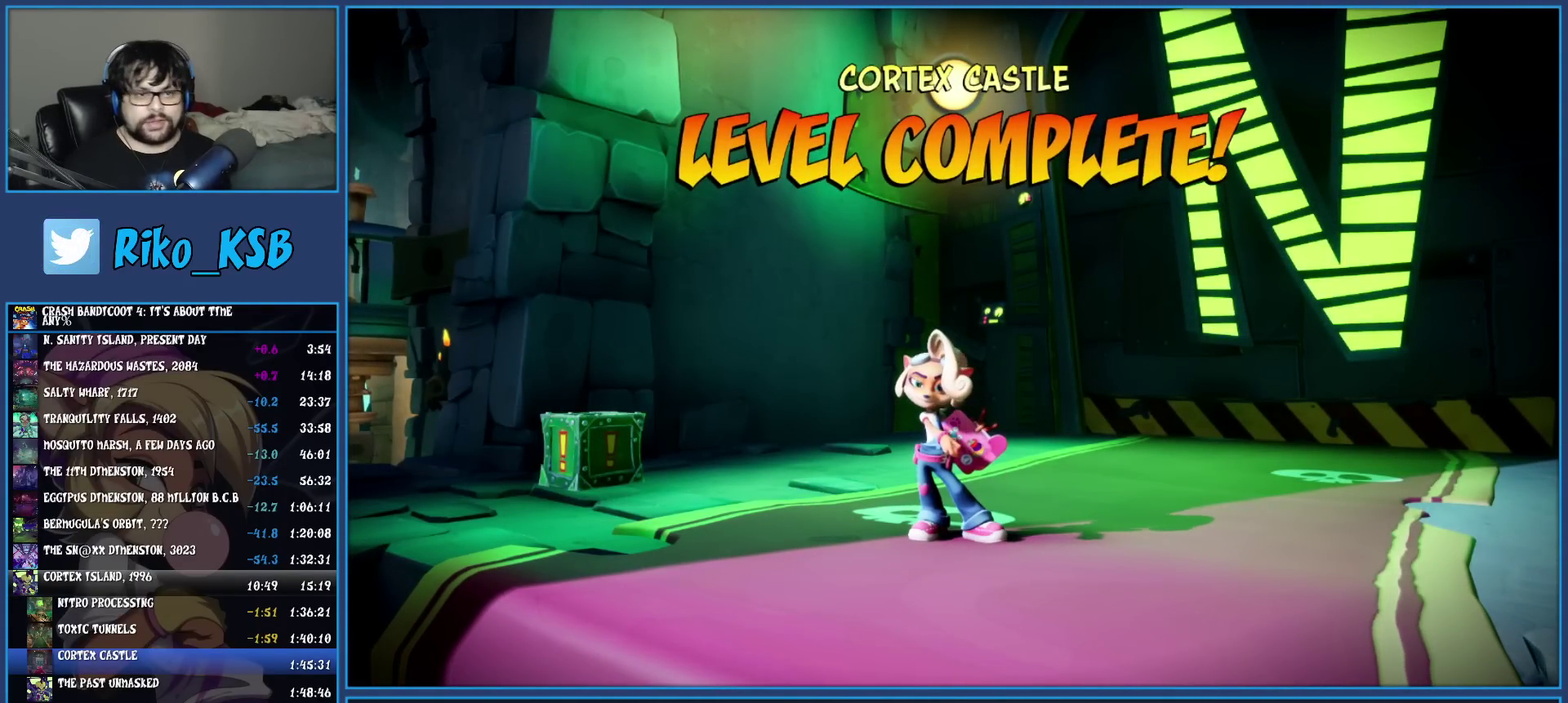
{"buttons": [], "left_stick": "center", "events": [[17, "CROSS", "up"], [83, "CROSS", "down"], [183, "CROSS", "up"], [233, "CROSS", "down"], [333, "CROSS", "up"], [400, "CROSS", "down"], [500, "CROSS", "up"]]}
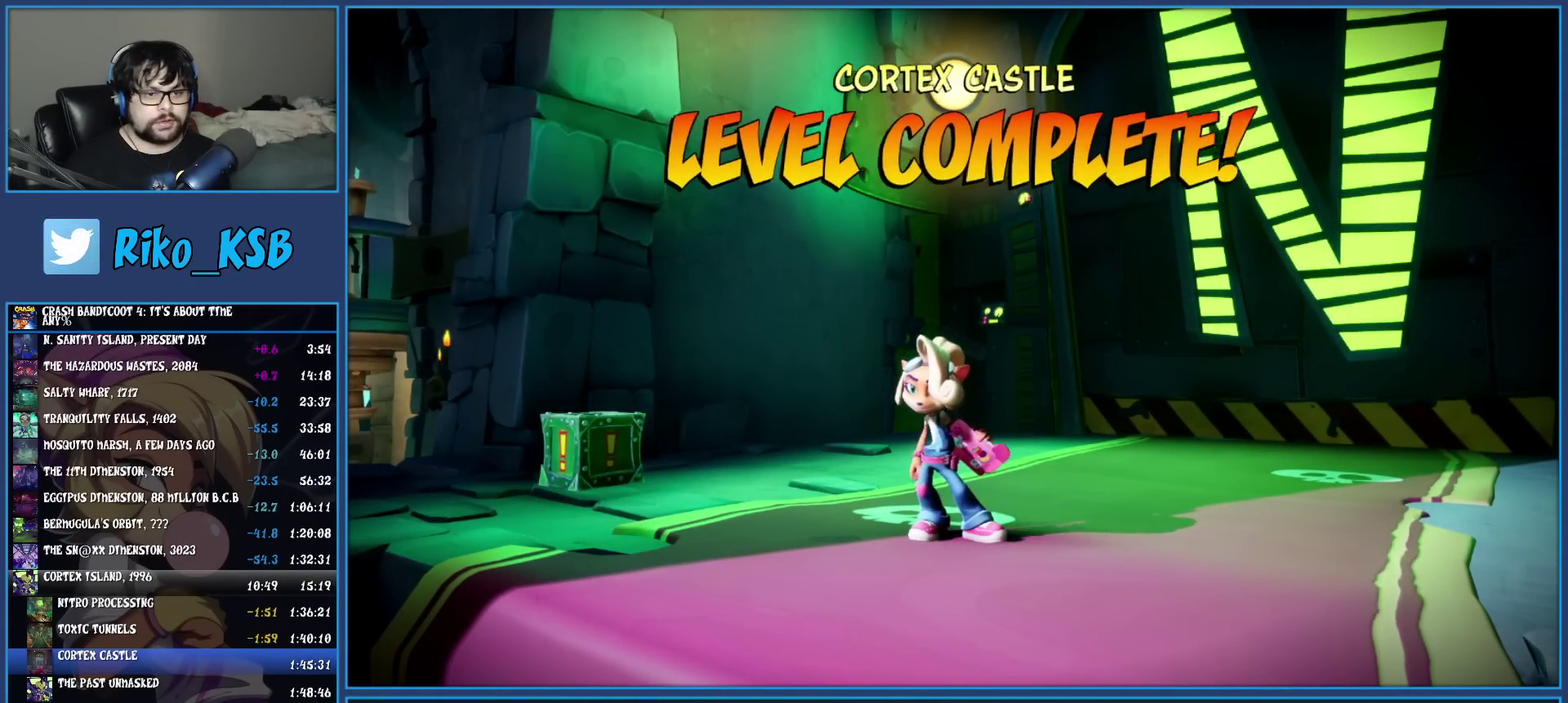
{"buttons": [], "left_stick": "center", "events": [[67, "CROSS", "down"], [167, "CROSS", "up"], [217, "CROSS", "down"], [317, "CROSS", "up"], [383, "CROSS", "down"], [483, "CROSS", "up"]]}
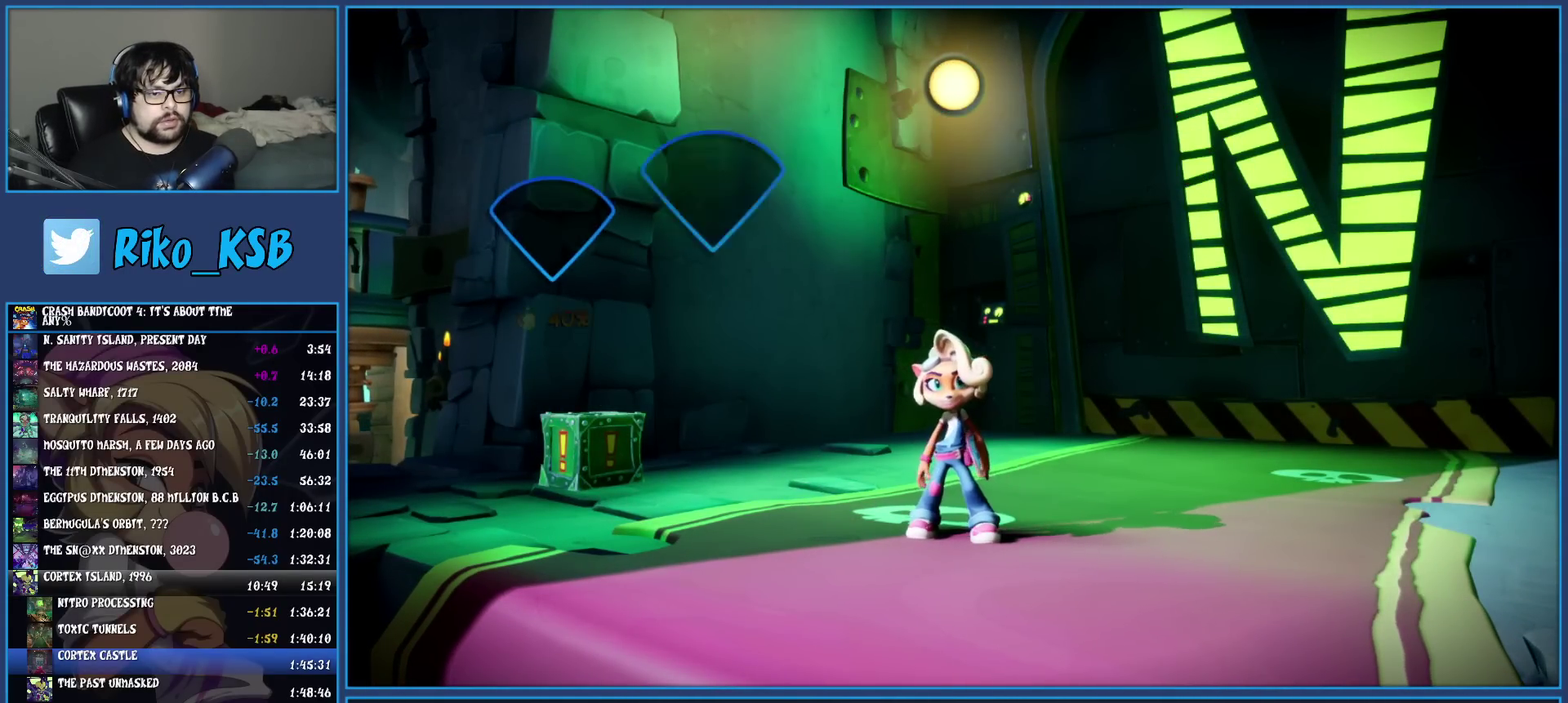
{"buttons": [], "left_stick": "center", "events": [[50, "CROSS", "down"], [167, "CROSS", "up"], [233, "CROSS", "down"], [333, "CROSS", "up"], [400, "CROSS", "down"], [483, "CROSS", "up"]]}
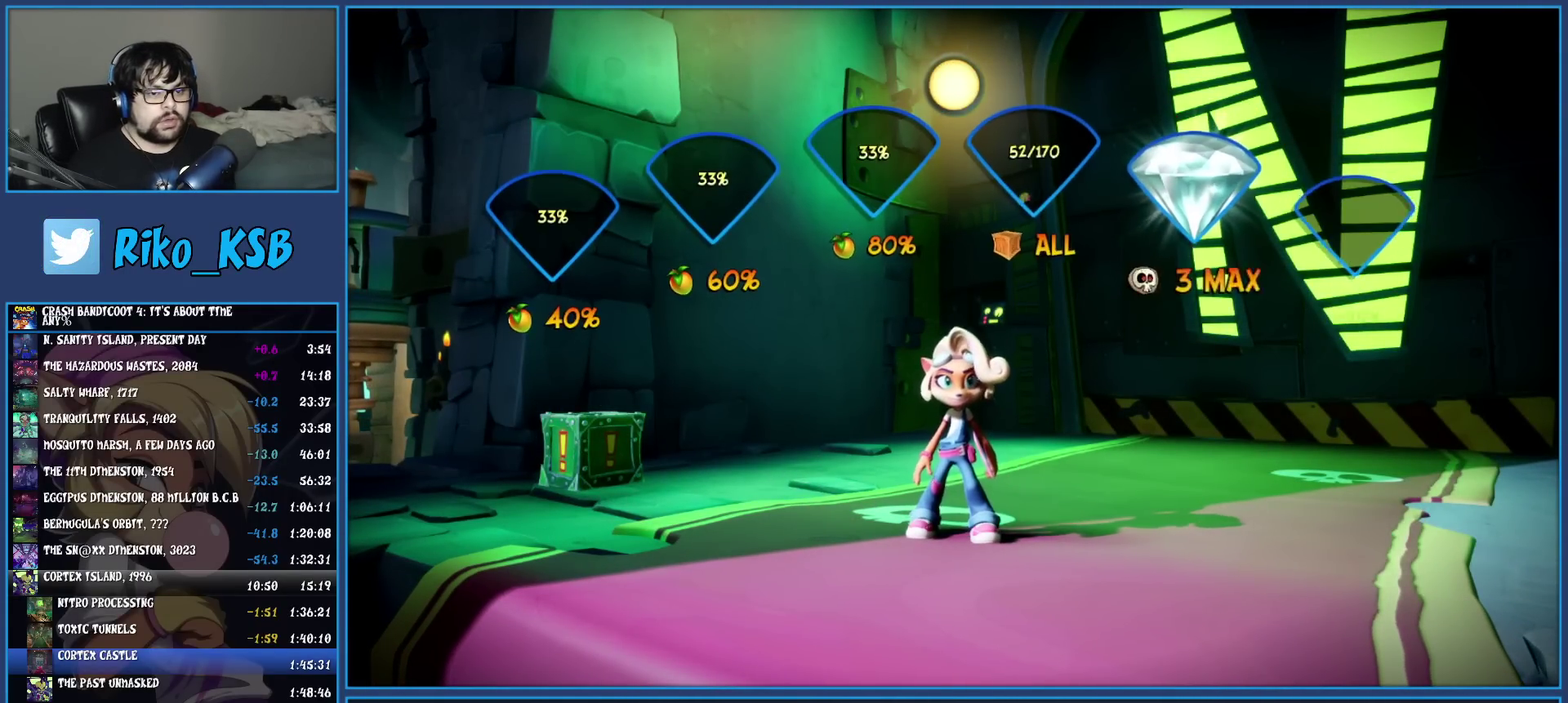
{"buttons": ["CROSS"], "left_stick": "center", "events": [[67, "CROSS", "down"], [150, "CROSS", "up"], [233, "CROSS", "down"], [333, "CROSS", "up"], [400, "CROSS", "down"]]}
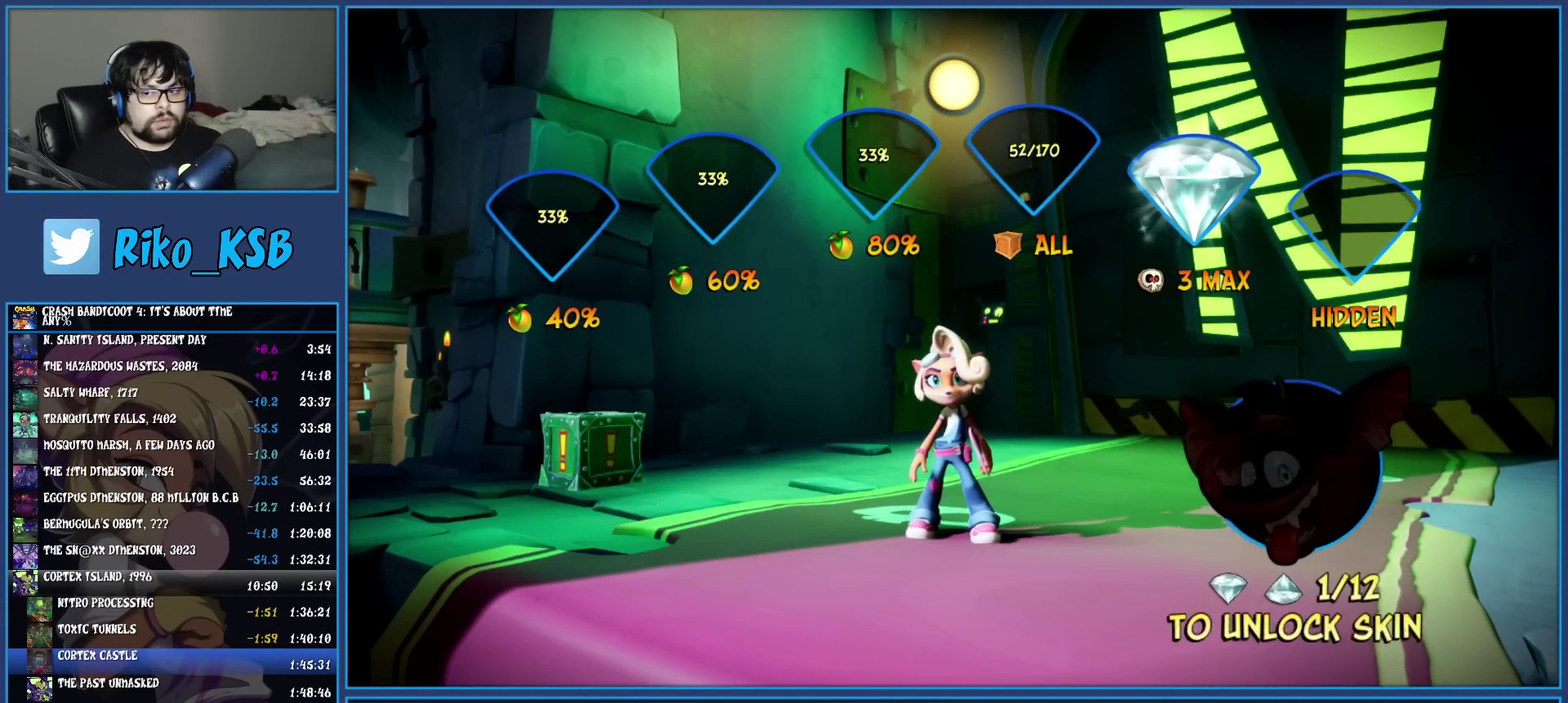
{"buttons": [], "left_stick": "center", "events": [[133, "CROSS", "up"], [200, "CROSS", "down"], [300, "CROSS", "up"], [367, "CROSS", "down"], [467, "CROSS", "up"]]}
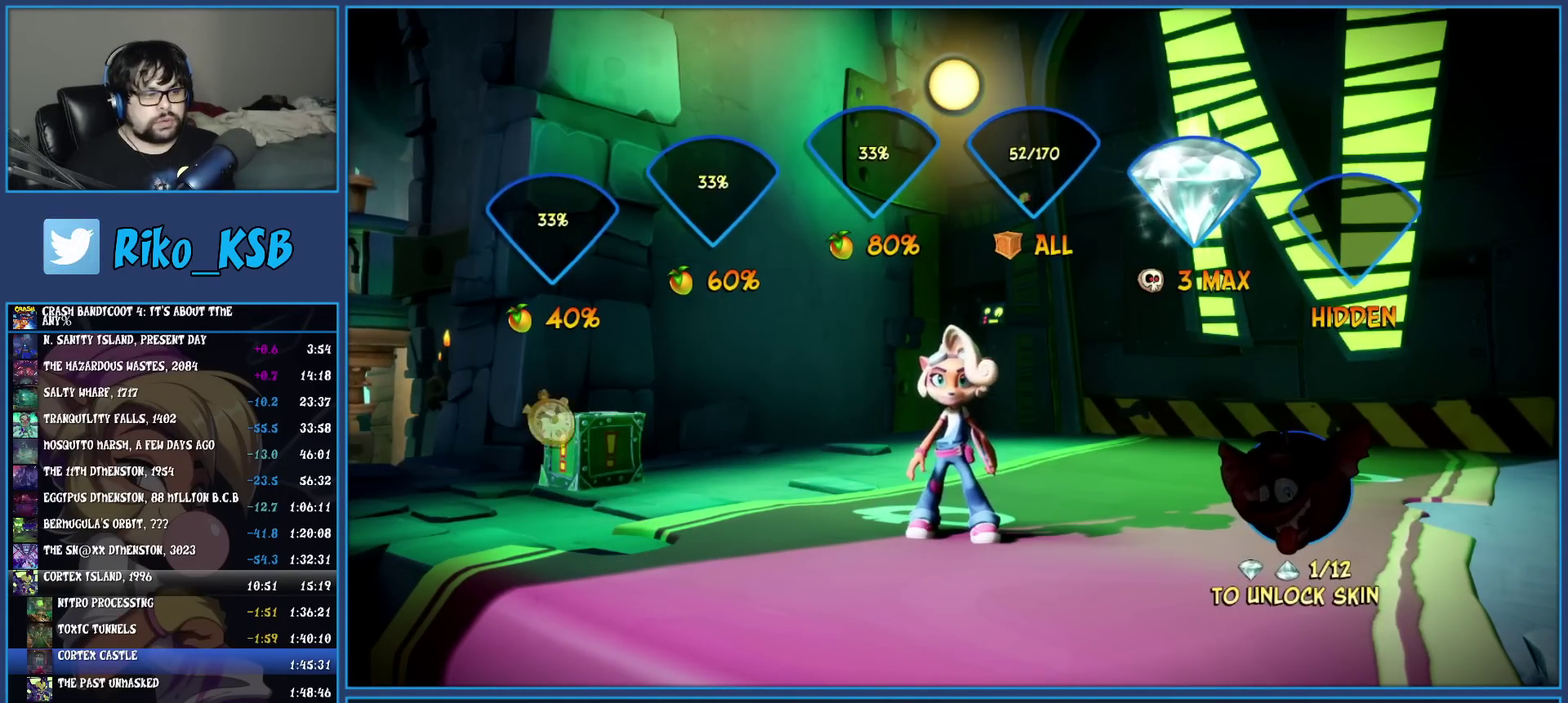
{"buttons": ["CROSS"], "left_stick": "center", "events": [[17, "CROSS", "down"], [100, "CROSS", "up"], [167, "CROSS", "down"], [233, "CROSS", "up"], [317, "CROSS", "down"], [400, "CROSS", "up"], [467, "CROSS", "down"]]}
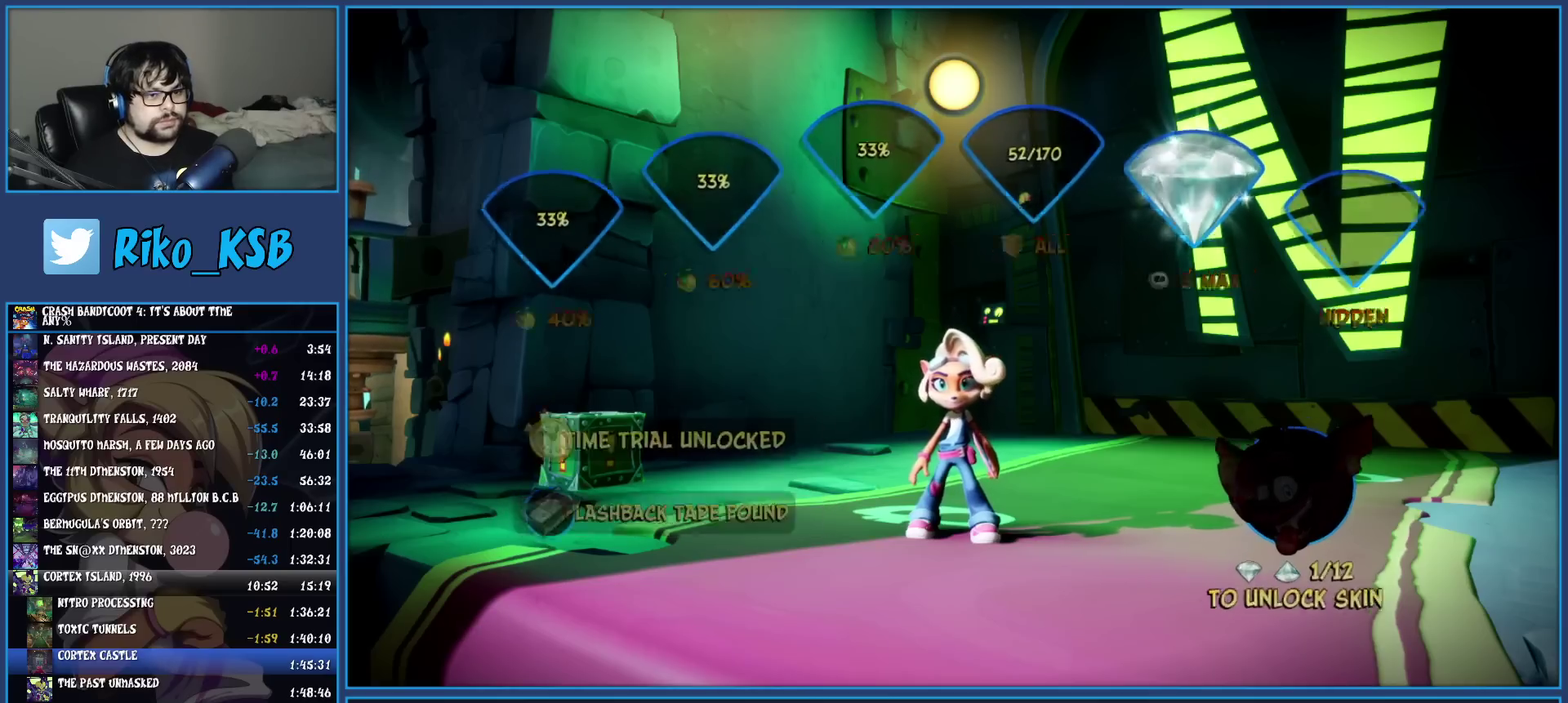
{"buttons": [], "left_stick": "center", "events": [[33, "CROSS", "up"], [117, "CROSS", "down"], [183, "CROSS", "up"], [267, "CROSS", "down"], [350, "CROSS", "up"], [417, "CROSS", "down"], [500, "CROSS", "up"]]}
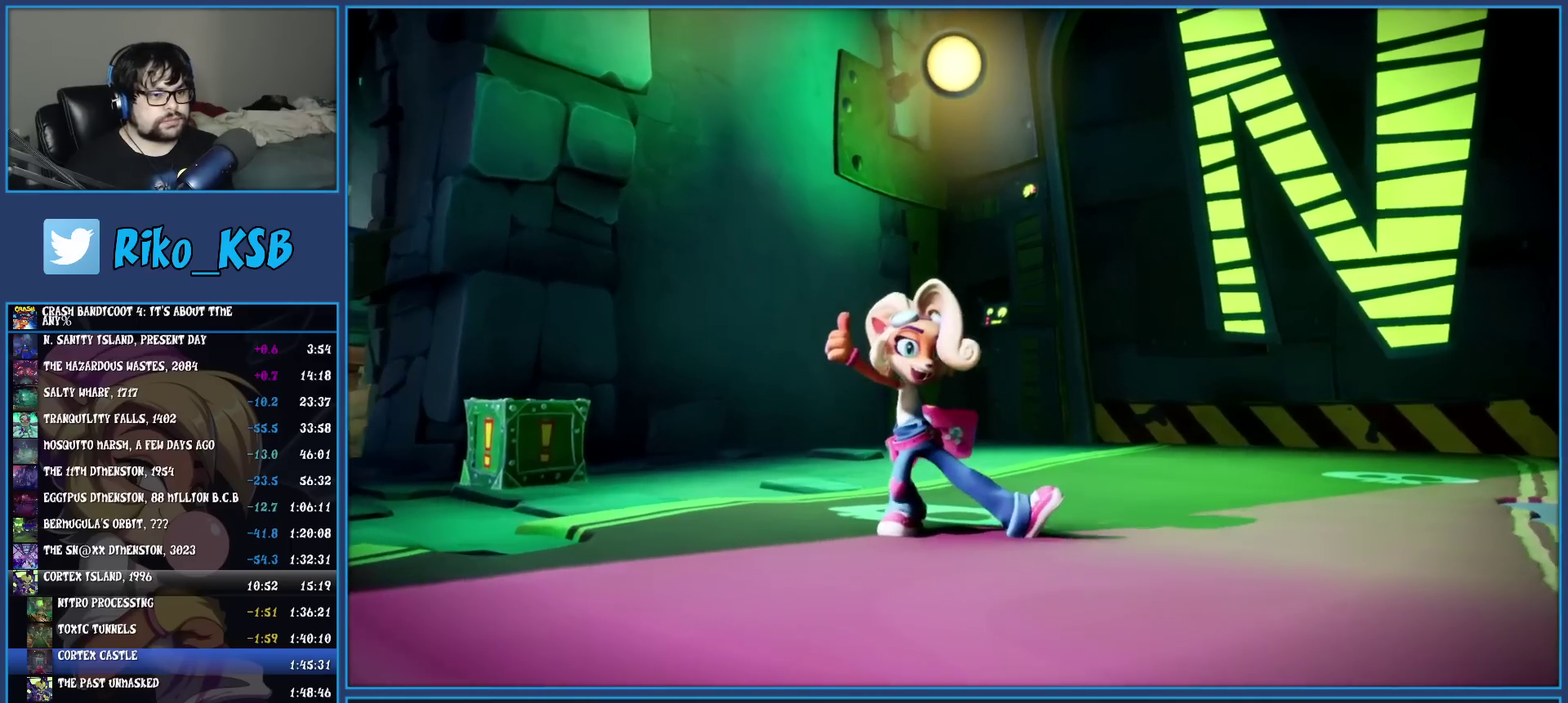
{"buttons": [], "left_stick": "center", "events": [[67, "CROSS", "down"], [150, "CROSS", "up"], [217, "CROSS", "down"], [300, "CROSS", "up"], [383, "CROSS", "down"], [483, "CROSS", "up"]]}
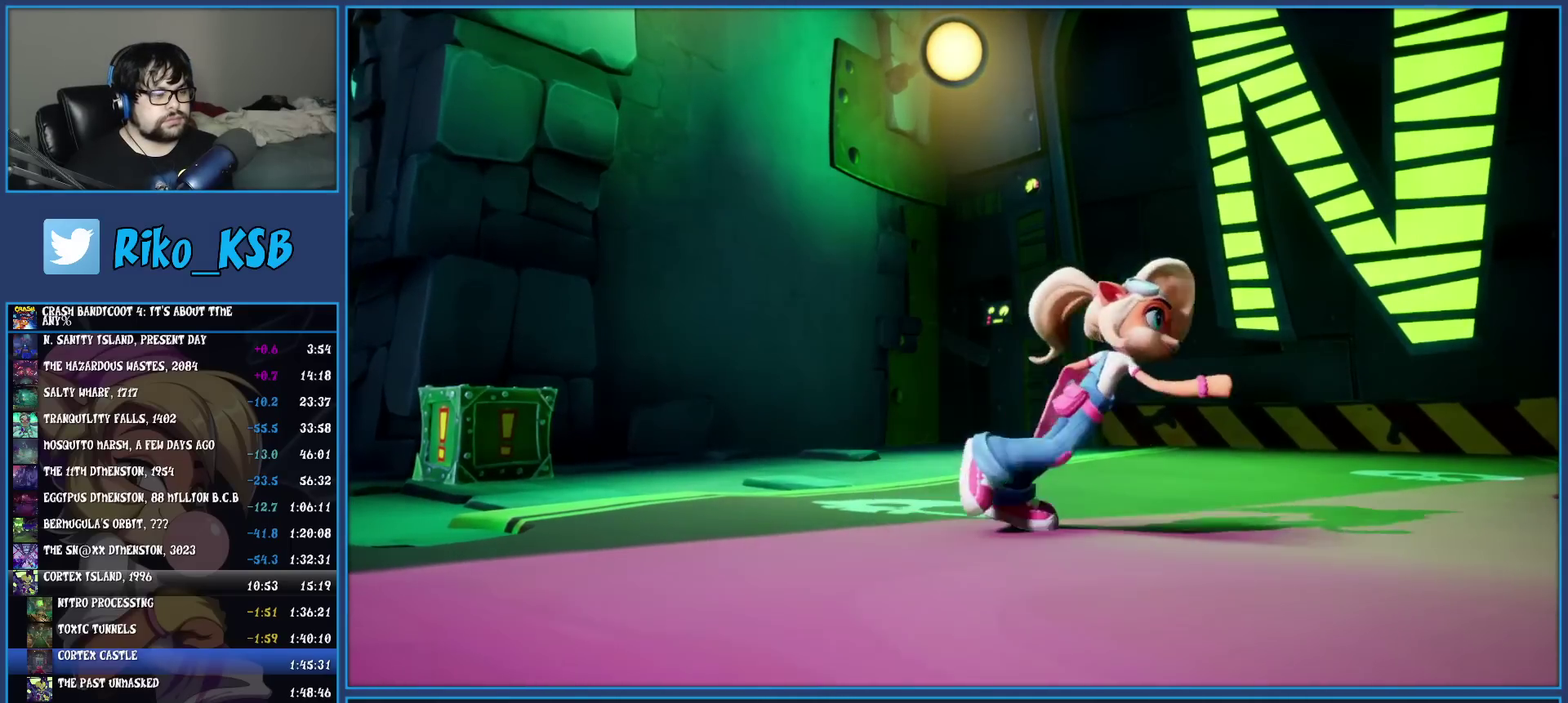
{"buttons": ["CROSS"], "left_stick": "center", "events": [[33, "CROSS", "down"], [117, "CROSS", "up"], [183, "CROSS", "down"], [267, "CROSS", "up"], [350, "CROSS", "down"], [417, "CROSS", "up"], [500, "CROSS", "down"]]}
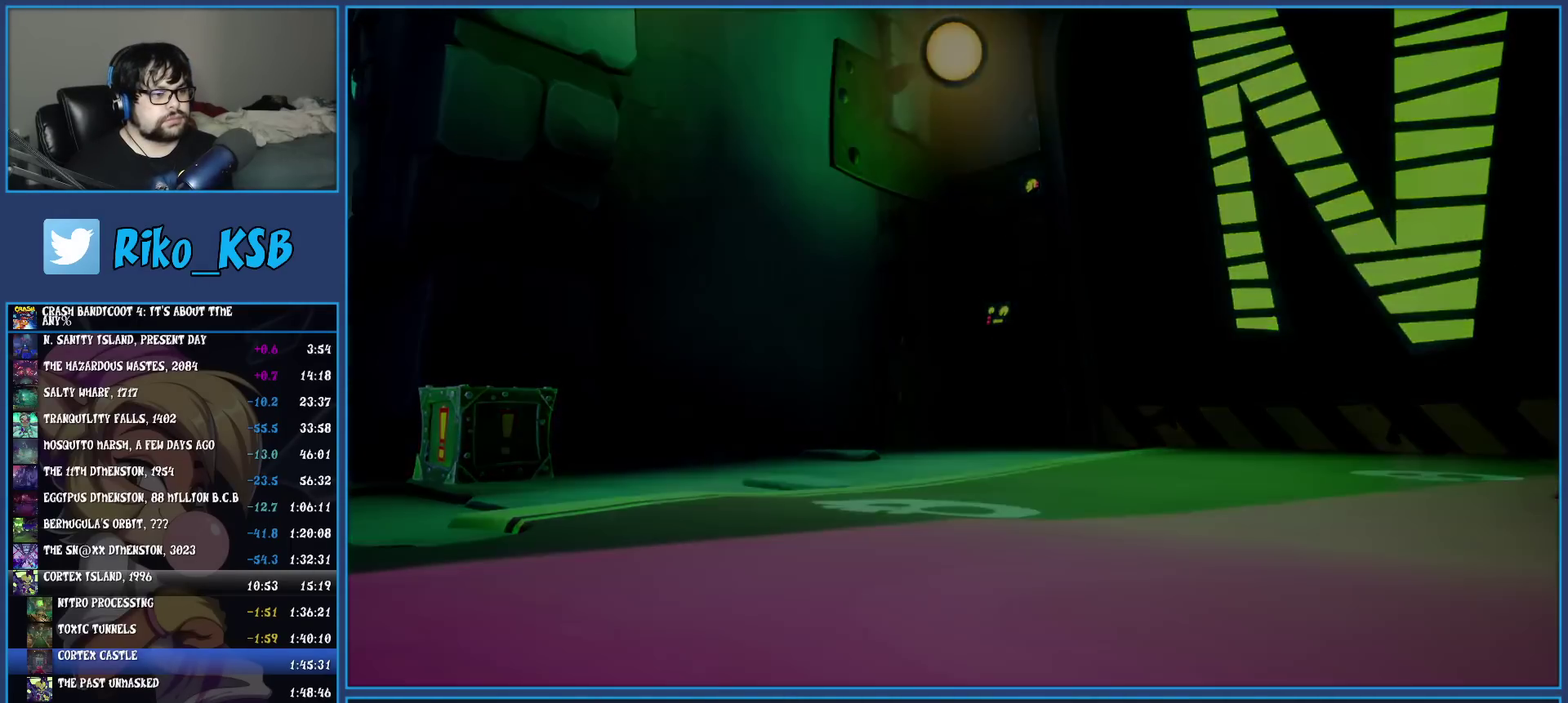
{"buttons": [], "left_stick": "center", "events": [[83, "CROSS", "up"], [150, "CROSS", "down"], [233, "CROSS", "up"], [300, "CROSS", "down"], [400, "CROSS", "up"]]}